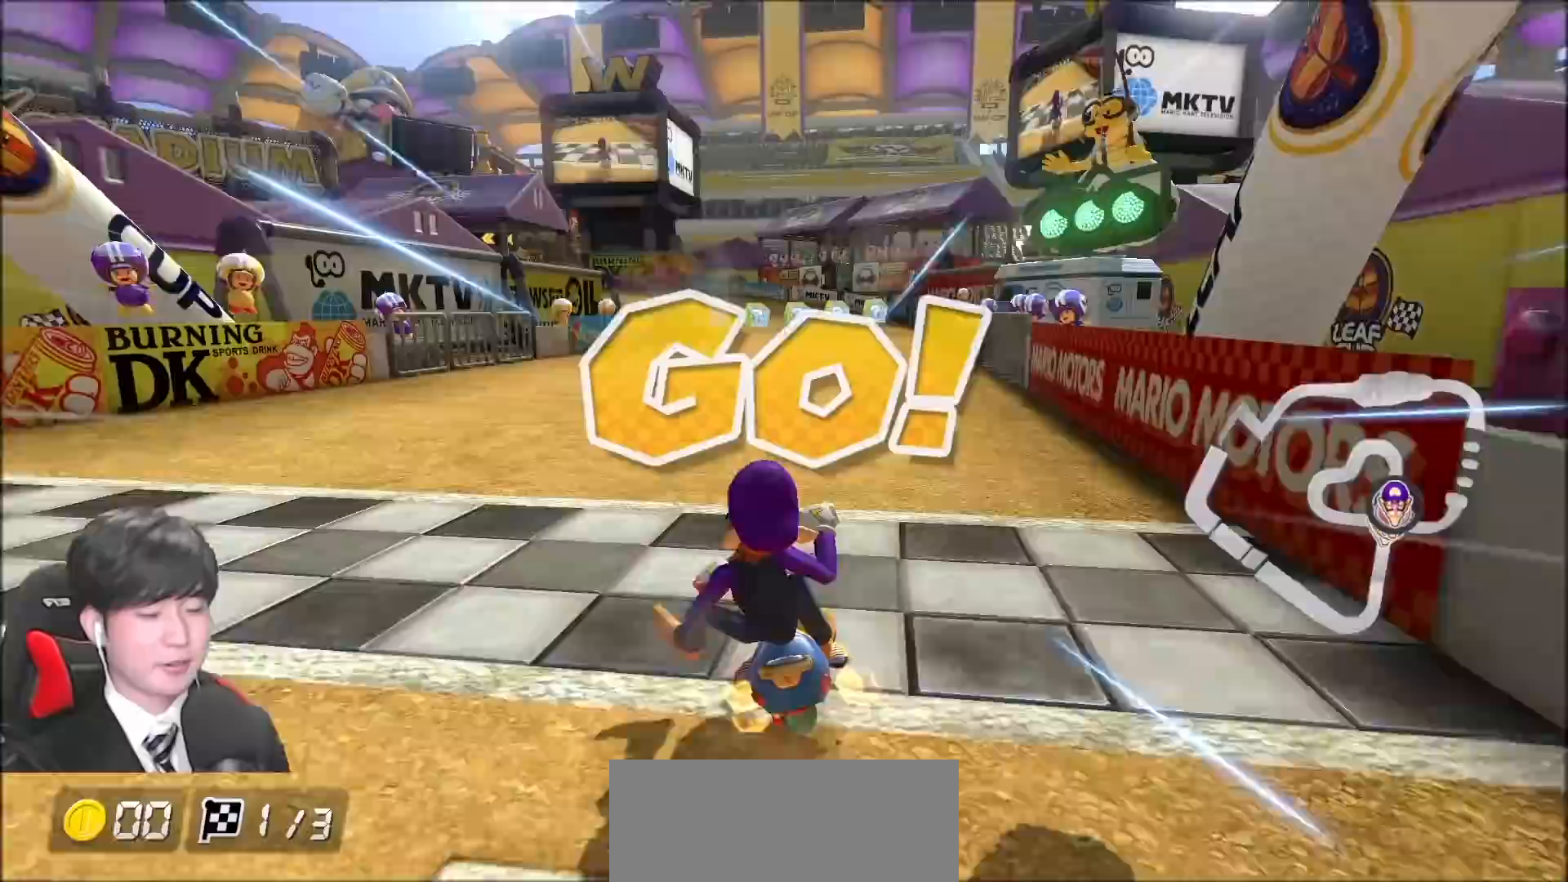
Gameplay with a controller (Nintendo layout); each line is a JSON object with the inputs held at the frame after it. "events" lists button and stick changes between this image and that frame as [ms after this image, input, new state], when the widget could be followed in between. Not read: DPAD_DOWN DPAD_LEFT DPAD_RIGHT L2 L3 R2 R3 right_stick.
{"buttons": ["A", "R1"], "left_stick": "up-left", "events": [[183, "R1", "down"], [367, "left_stick", "up-left"]]}
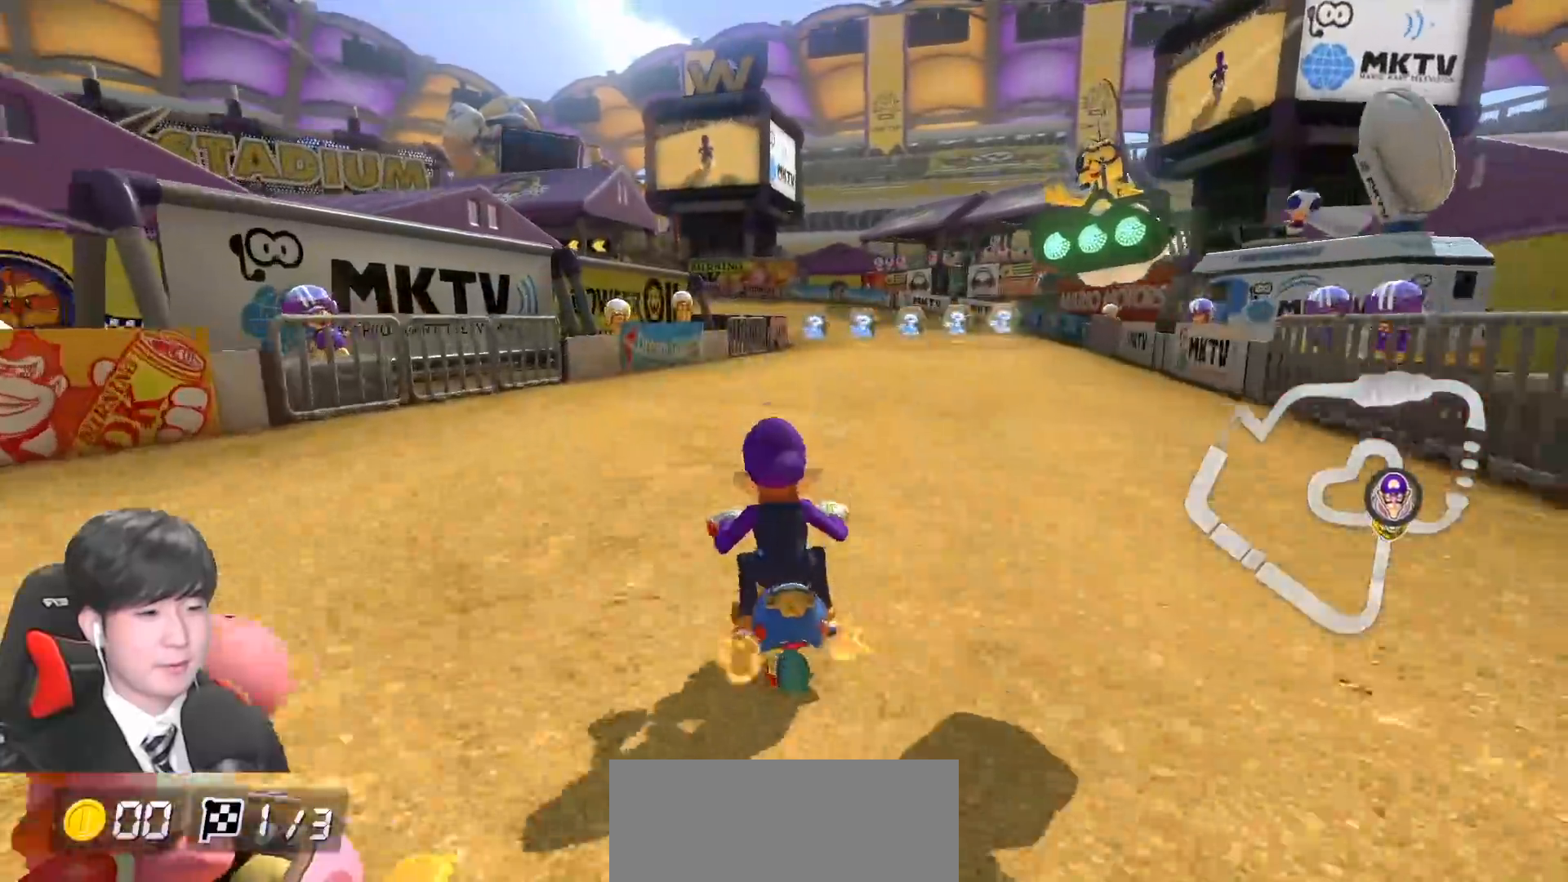
{"buttons": ["A", "R1"], "left_stick": "right", "events": [[217, "left_stick", "right"]]}
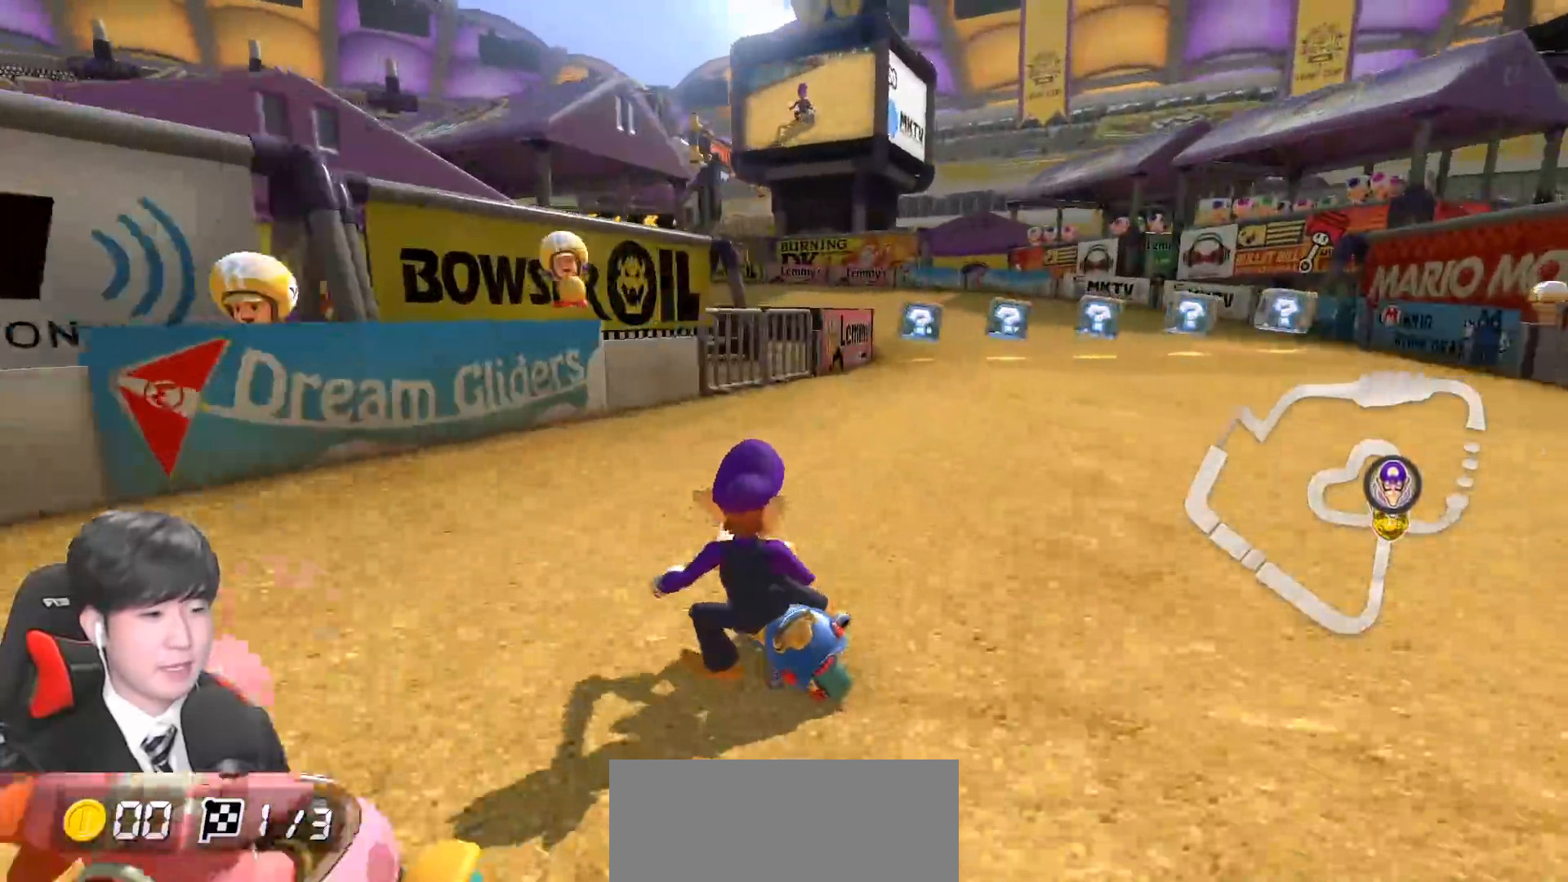
{"buttons": ["A", "R1"], "left_stick": "right", "events": [[233, "left_stick", "center"], [300, "left_stick", "right"]]}
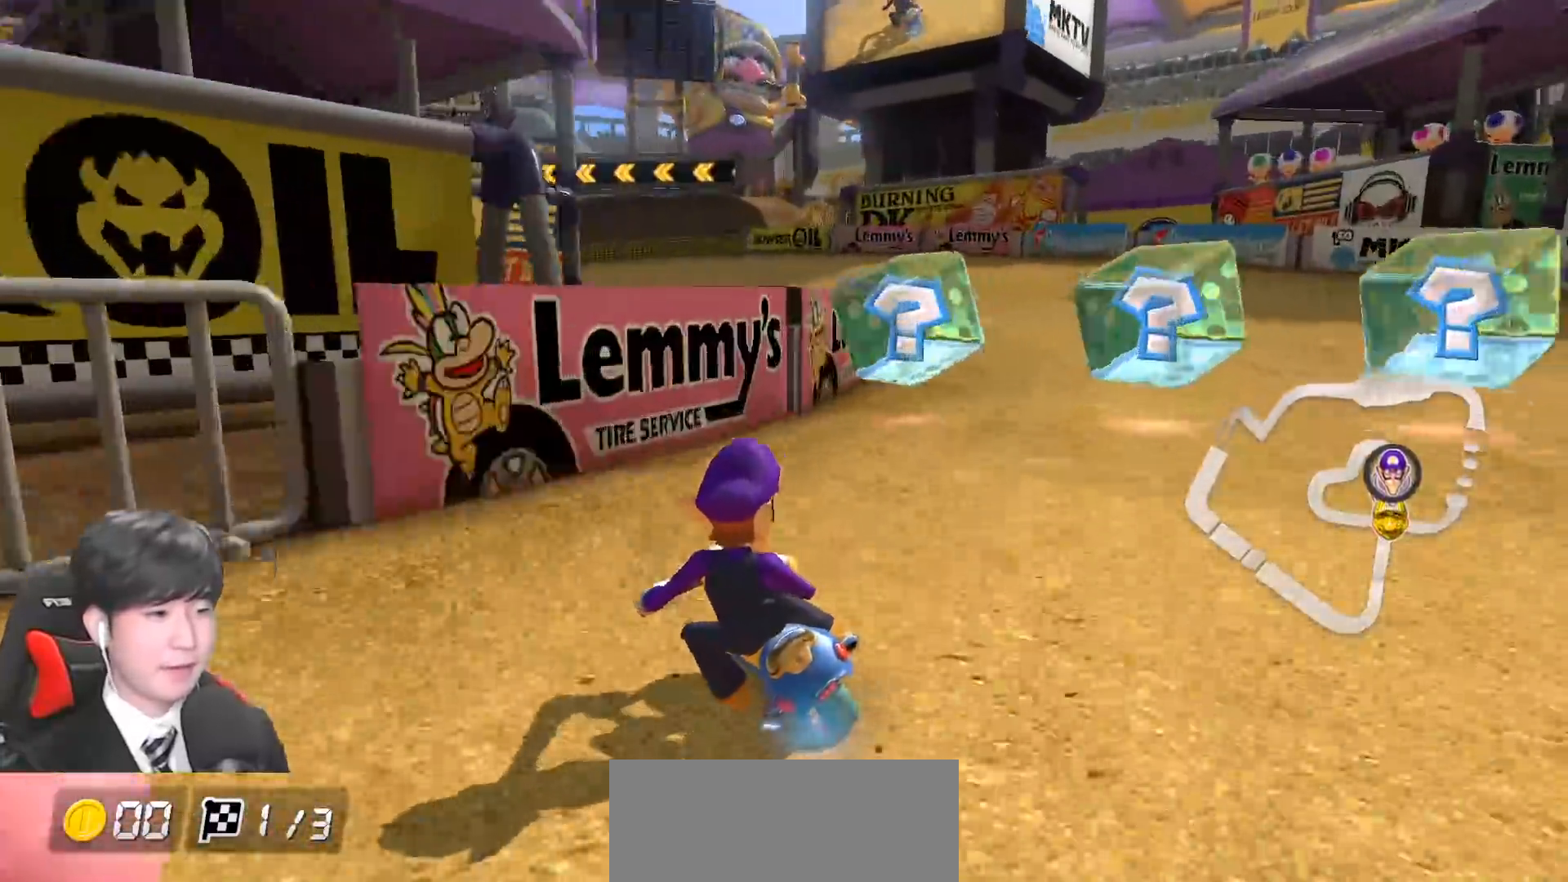
{"buttons": ["A", "R1"], "left_stick": "center", "events": [[183, "left_stick", "up-left"], [500, "left_stick", "center"]]}
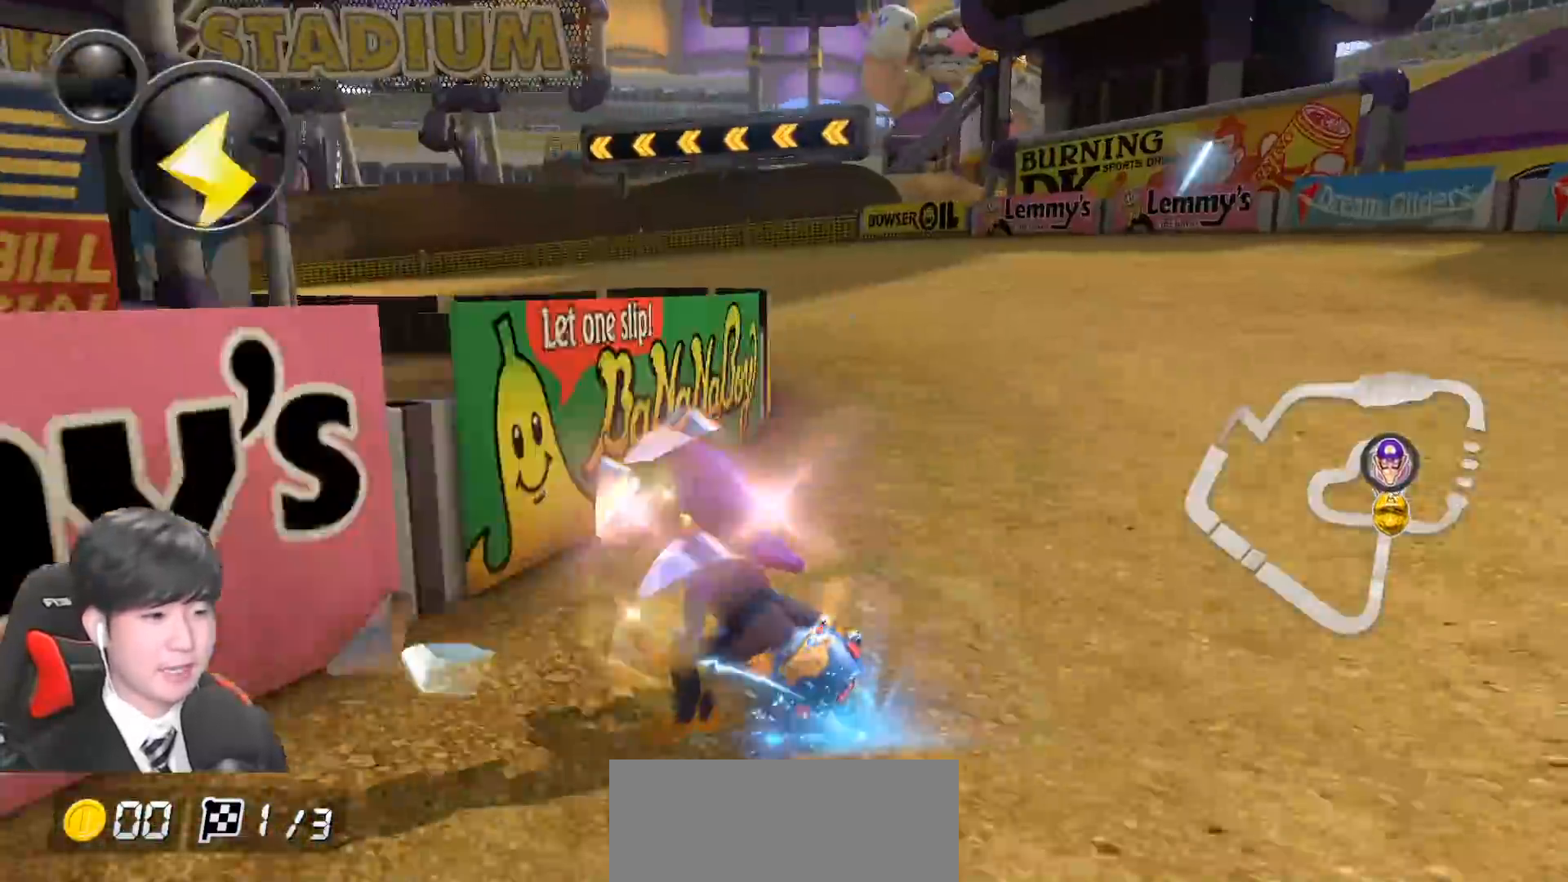
{"buttons": ["A", "R1"], "left_stick": "left", "events": [[33, "left_stick", "left"]]}
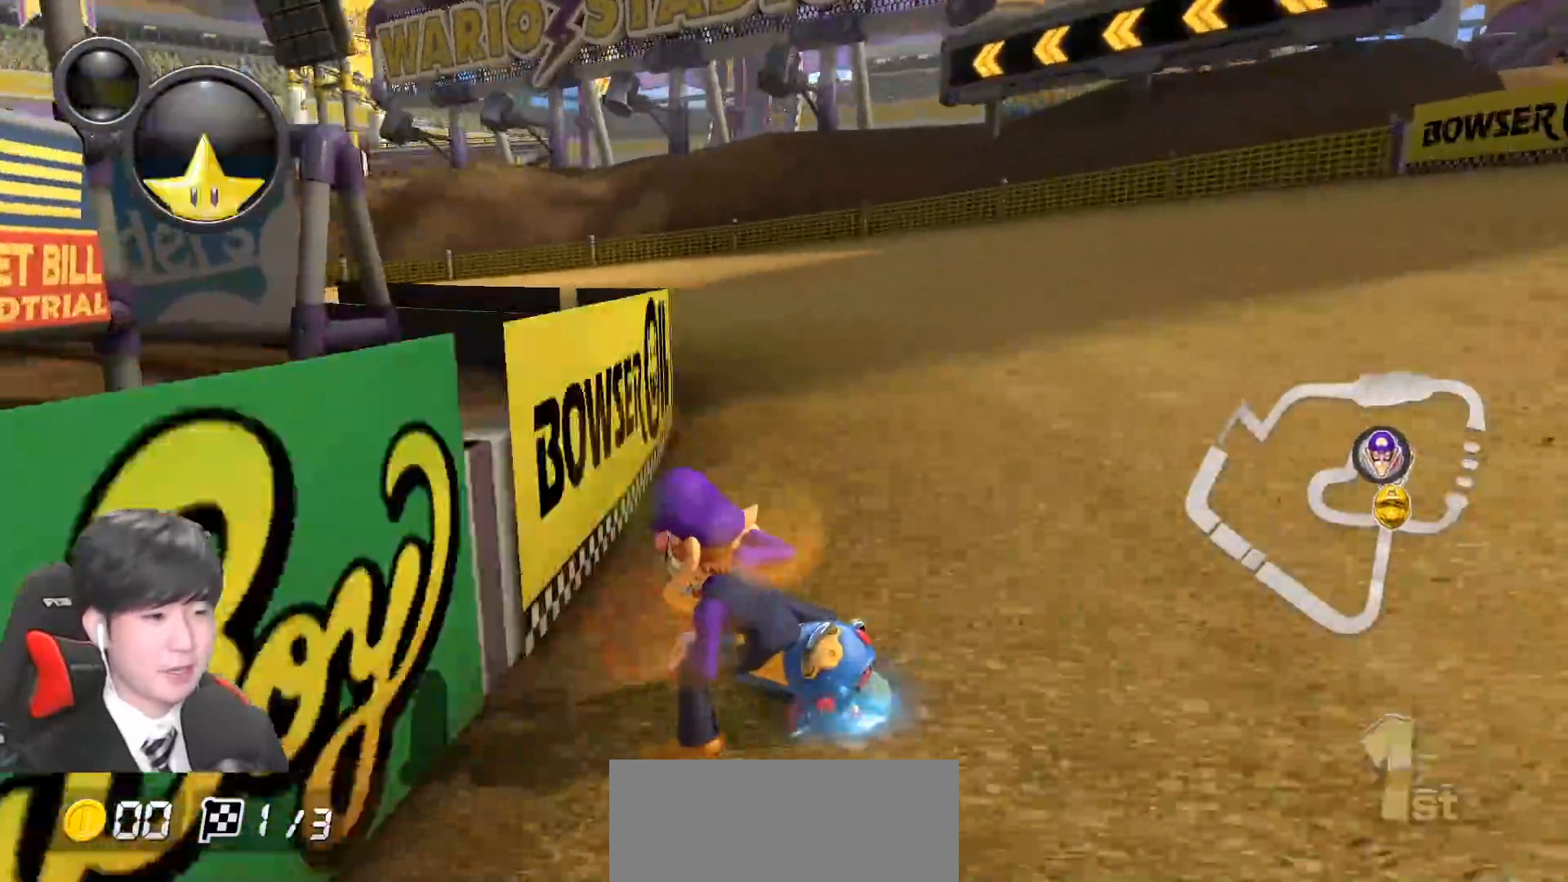
{"buttons": ["A"], "left_stick": "right", "events": [[333, "left_stick", "center"], [383, "R1", "up"], [383, "left_stick", "right"]]}
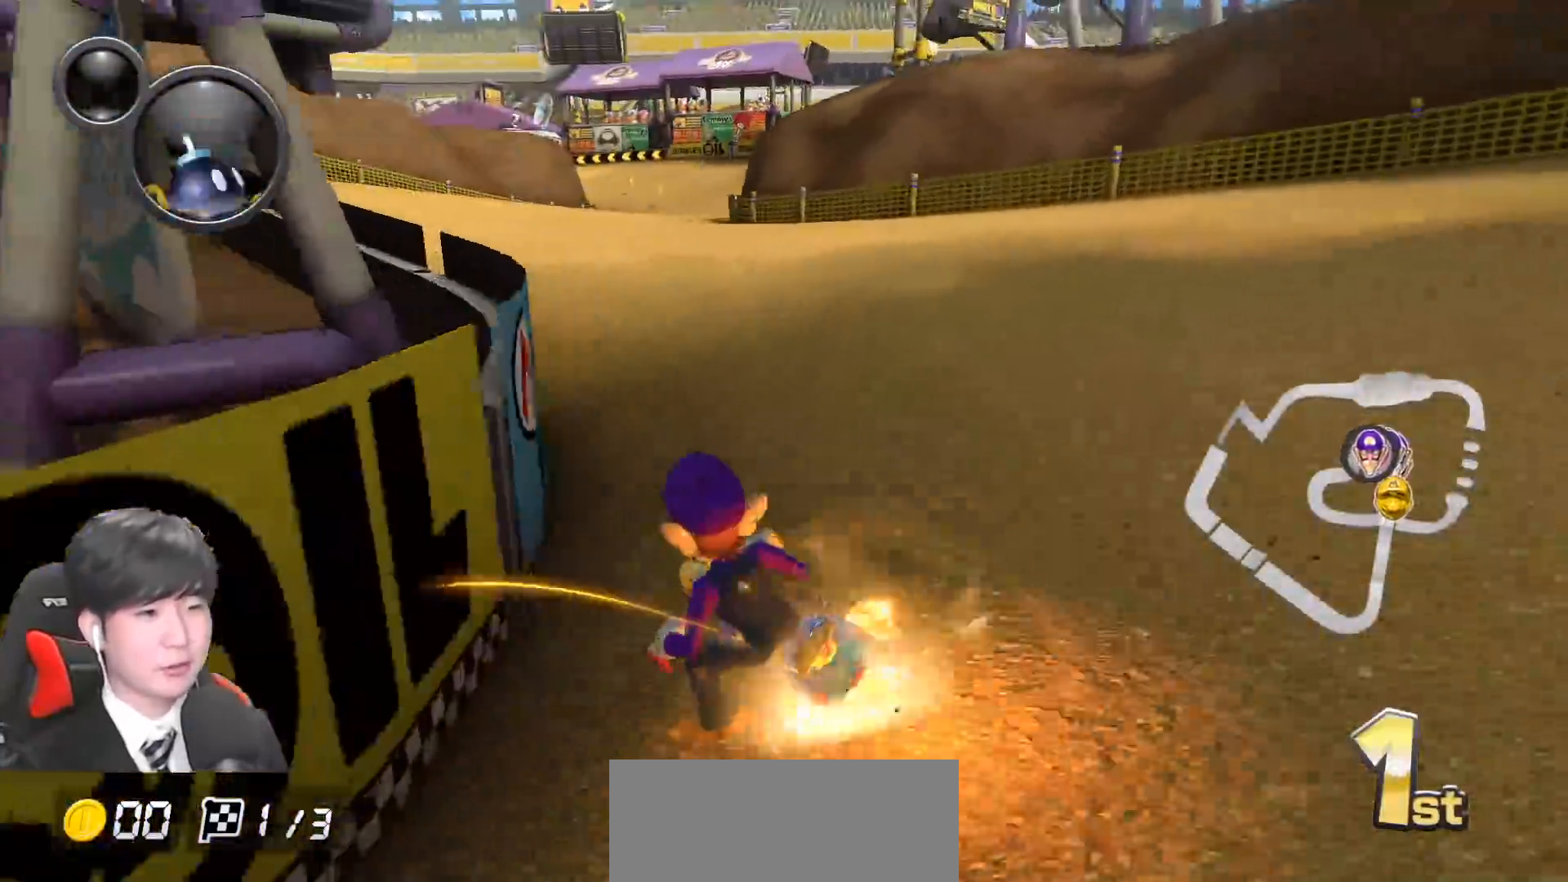
{"buttons": ["A", "R1"], "left_stick": "center", "events": [[83, "X", "down"], [100, "L1", "down"], [150, "left_stick", "center"], [183, "L1", "up"], [183, "X", "up"], [417, "R1", "down"]]}
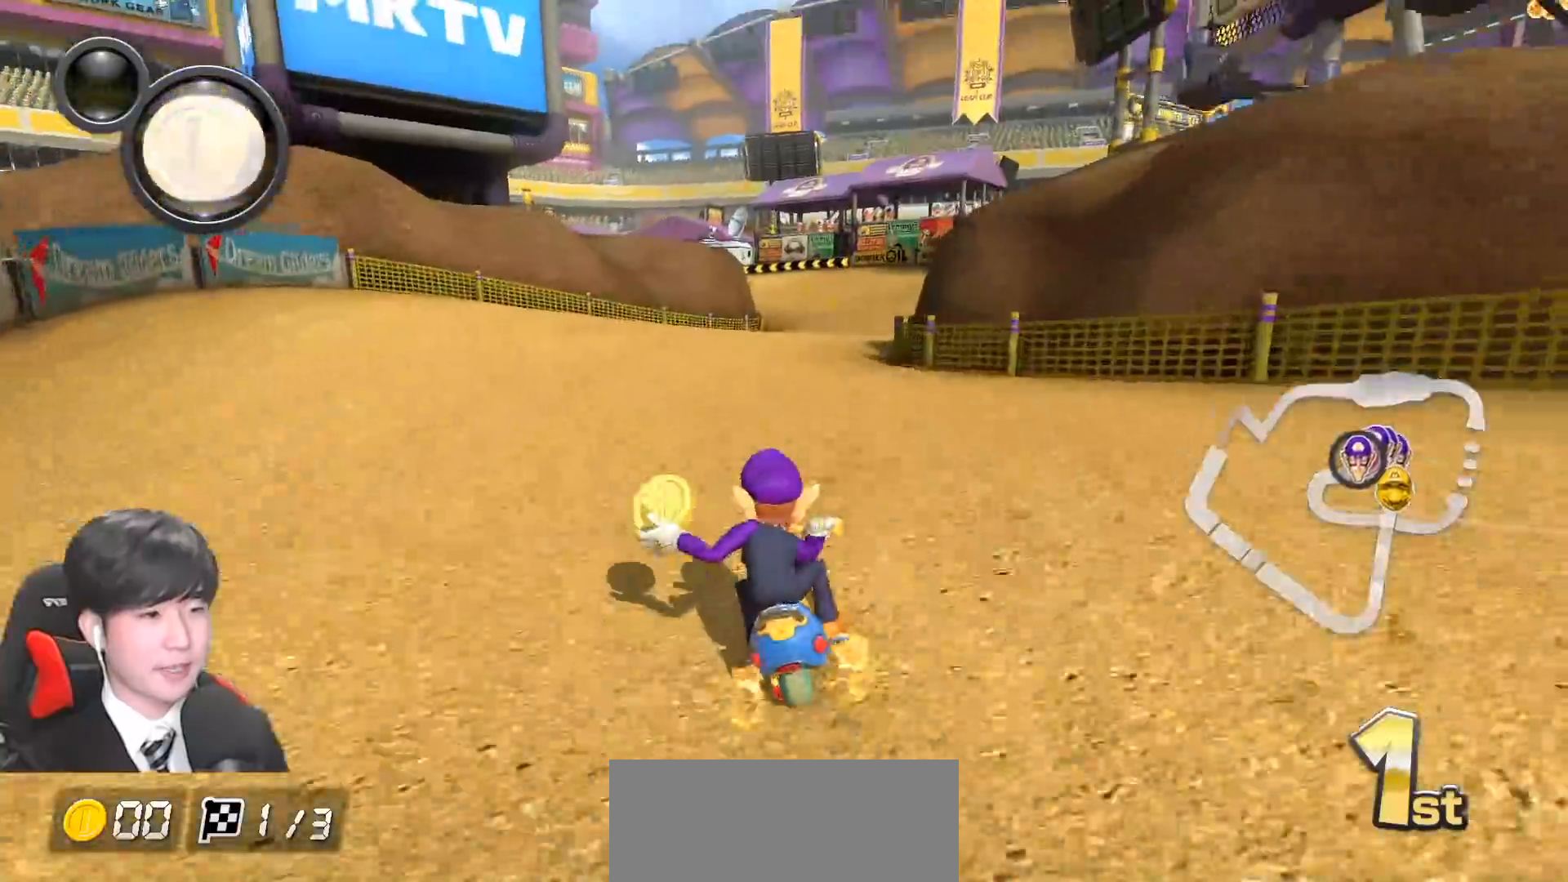
{"buttons": ["A", "R1"], "left_stick": "right", "events": [[133, "left_stick", "up-left"], [150, "L1", "down"], [300, "L1", "up"], [500, "left_stick", "right"]]}
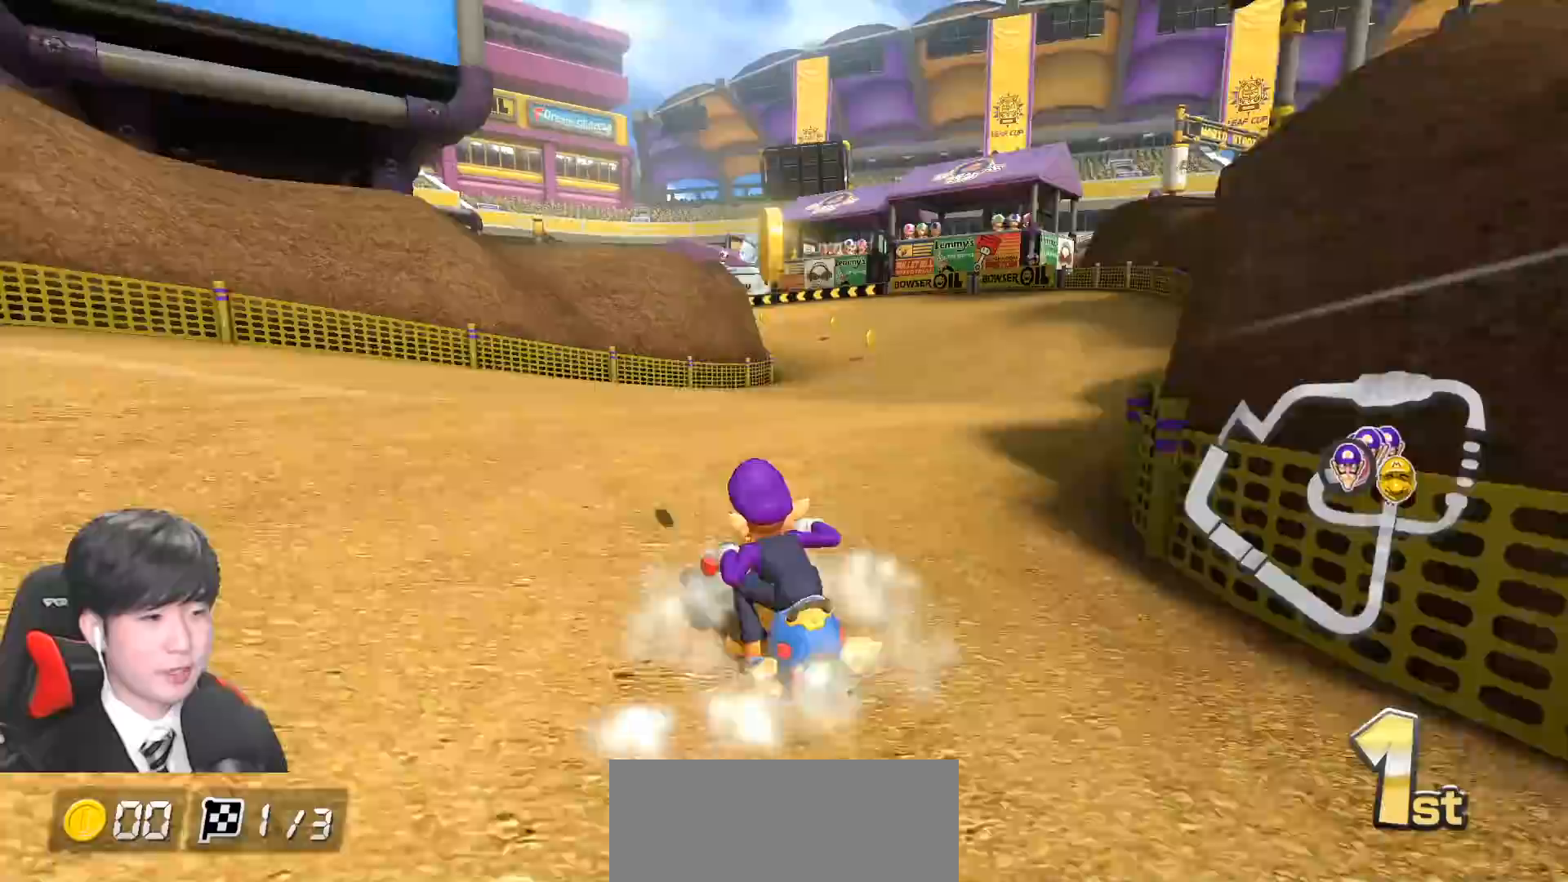
{"buttons": ["A", "R1"], "left_stick": "center", "events": [[400, "left_stick", "center"]]}
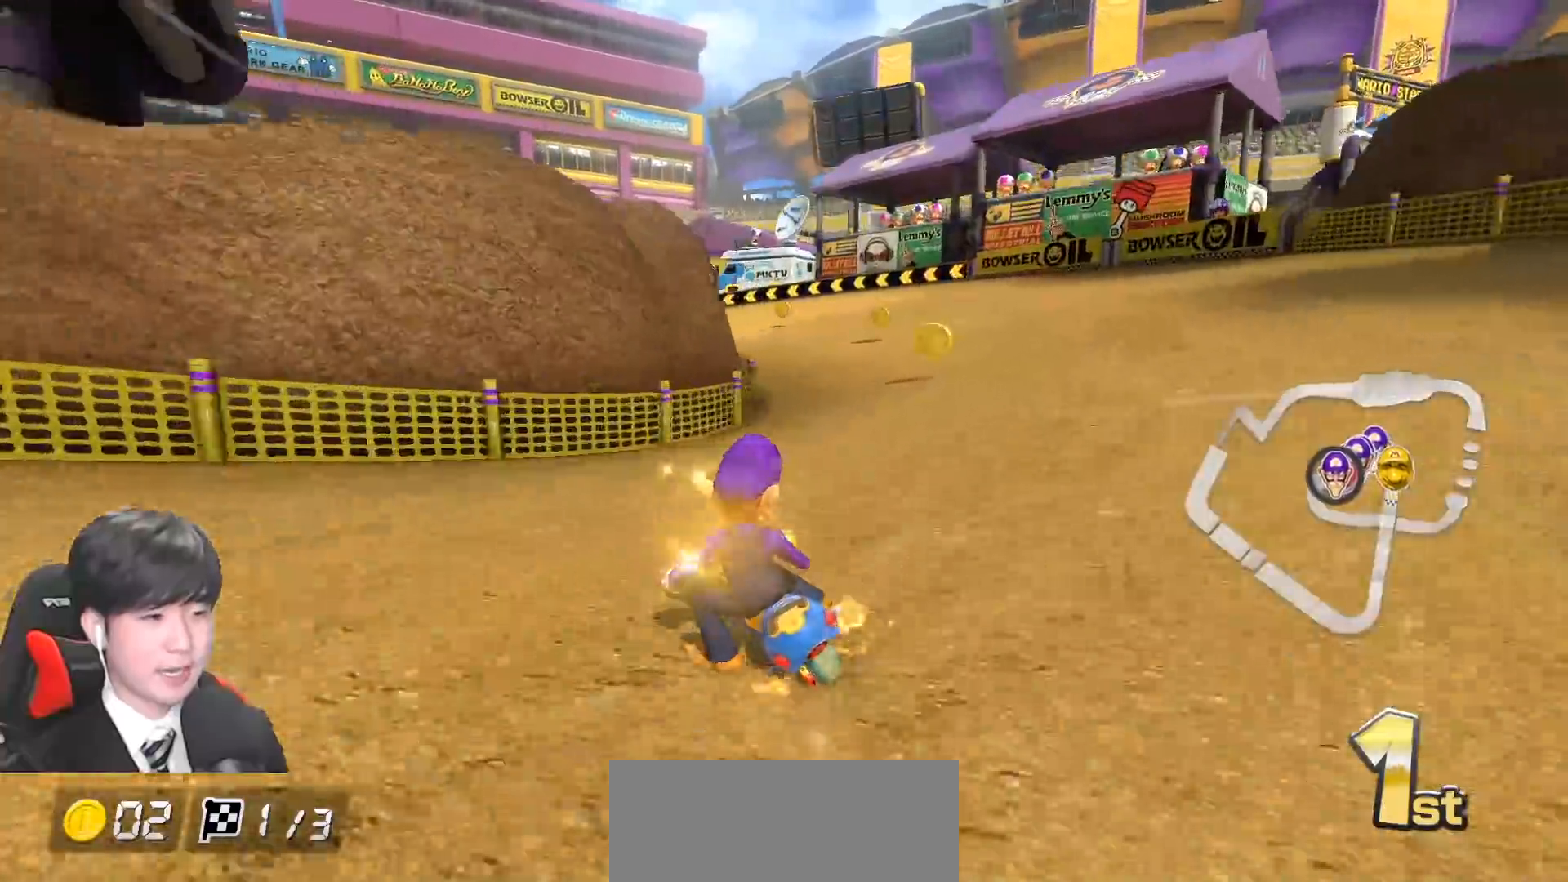
{"buttons": ["A", "R1"], "left_stick": "up-left", "events": [[83, "left_stick", "right"], [183, "left_stick", "center"], [417, "left_stick", "up-left"]]}
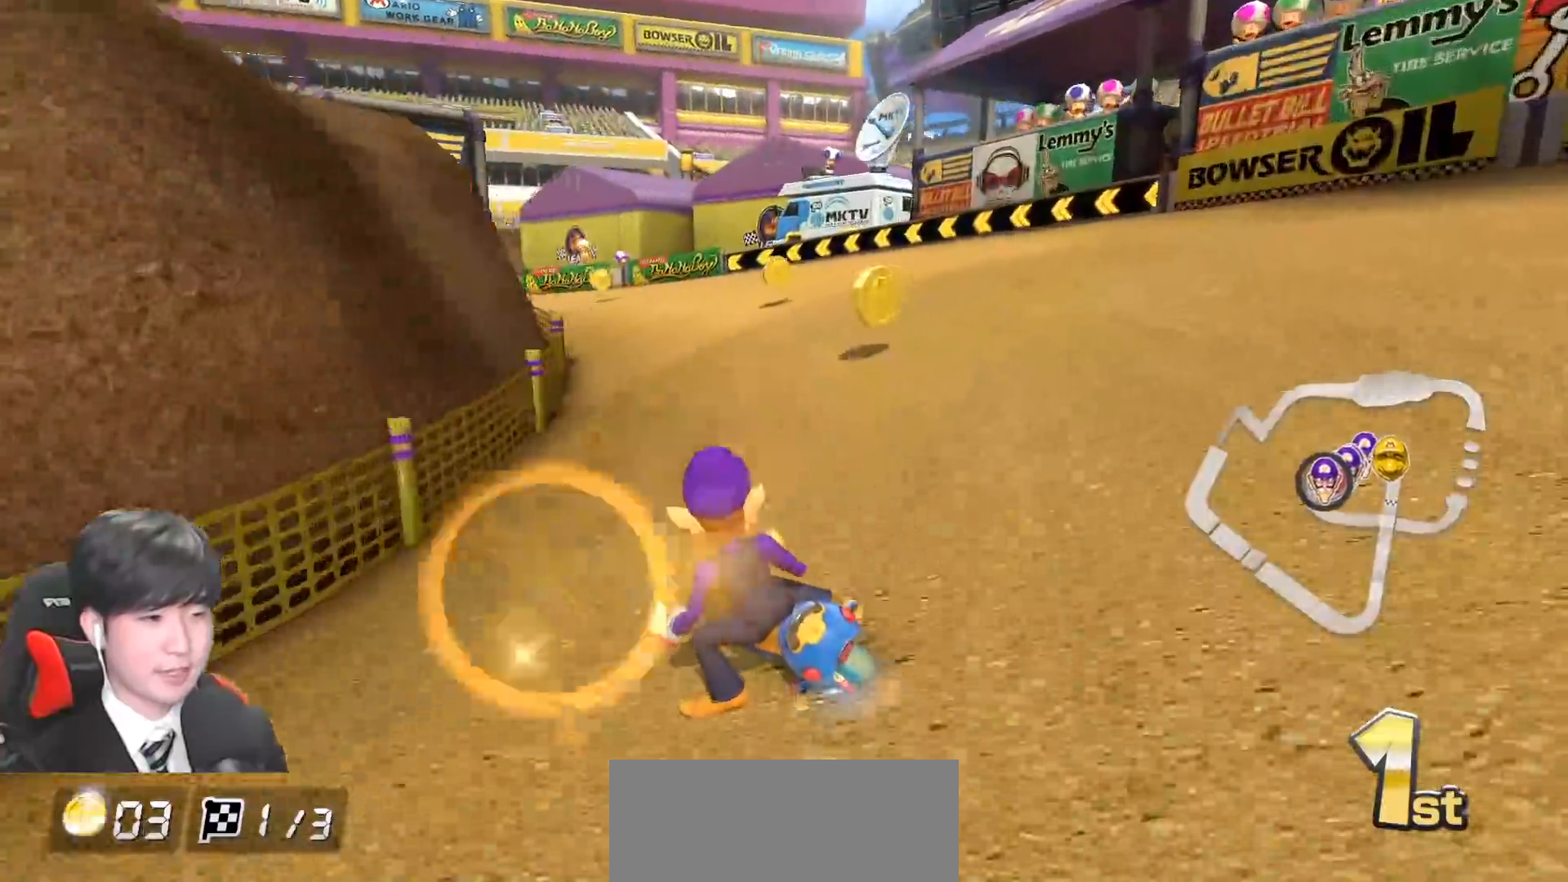
{"buttons": ["A", "R1"], "left_stick": "up-left", "events": [[67, "left_stick", "center"], [167, "left_stick", "up-left"]]}
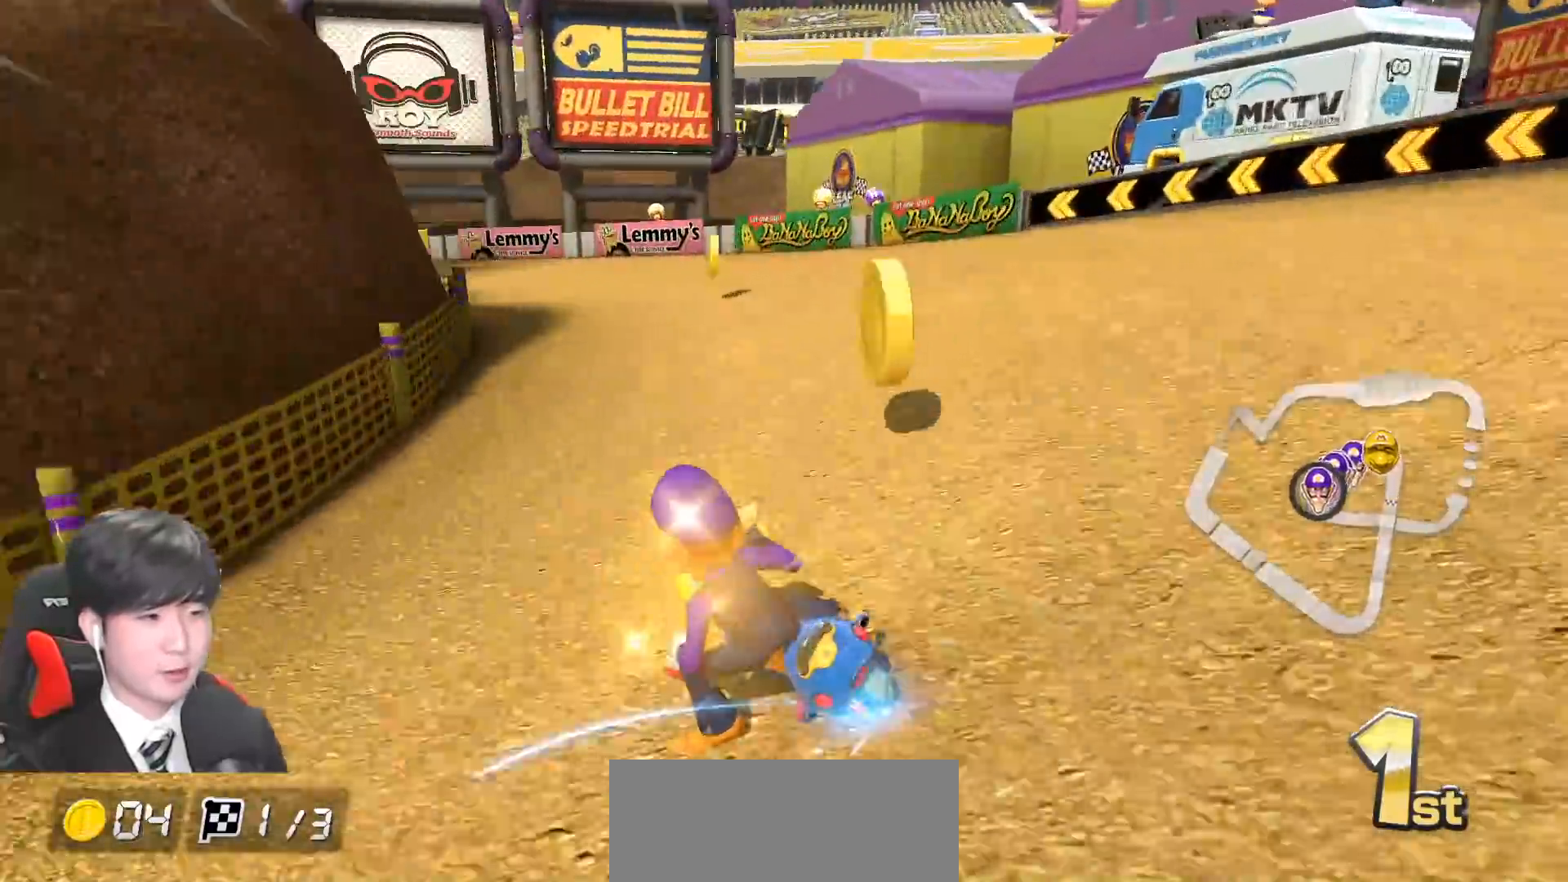
{"buttons": ["A", "R1"], "left_stick": "up-left", "events": []}
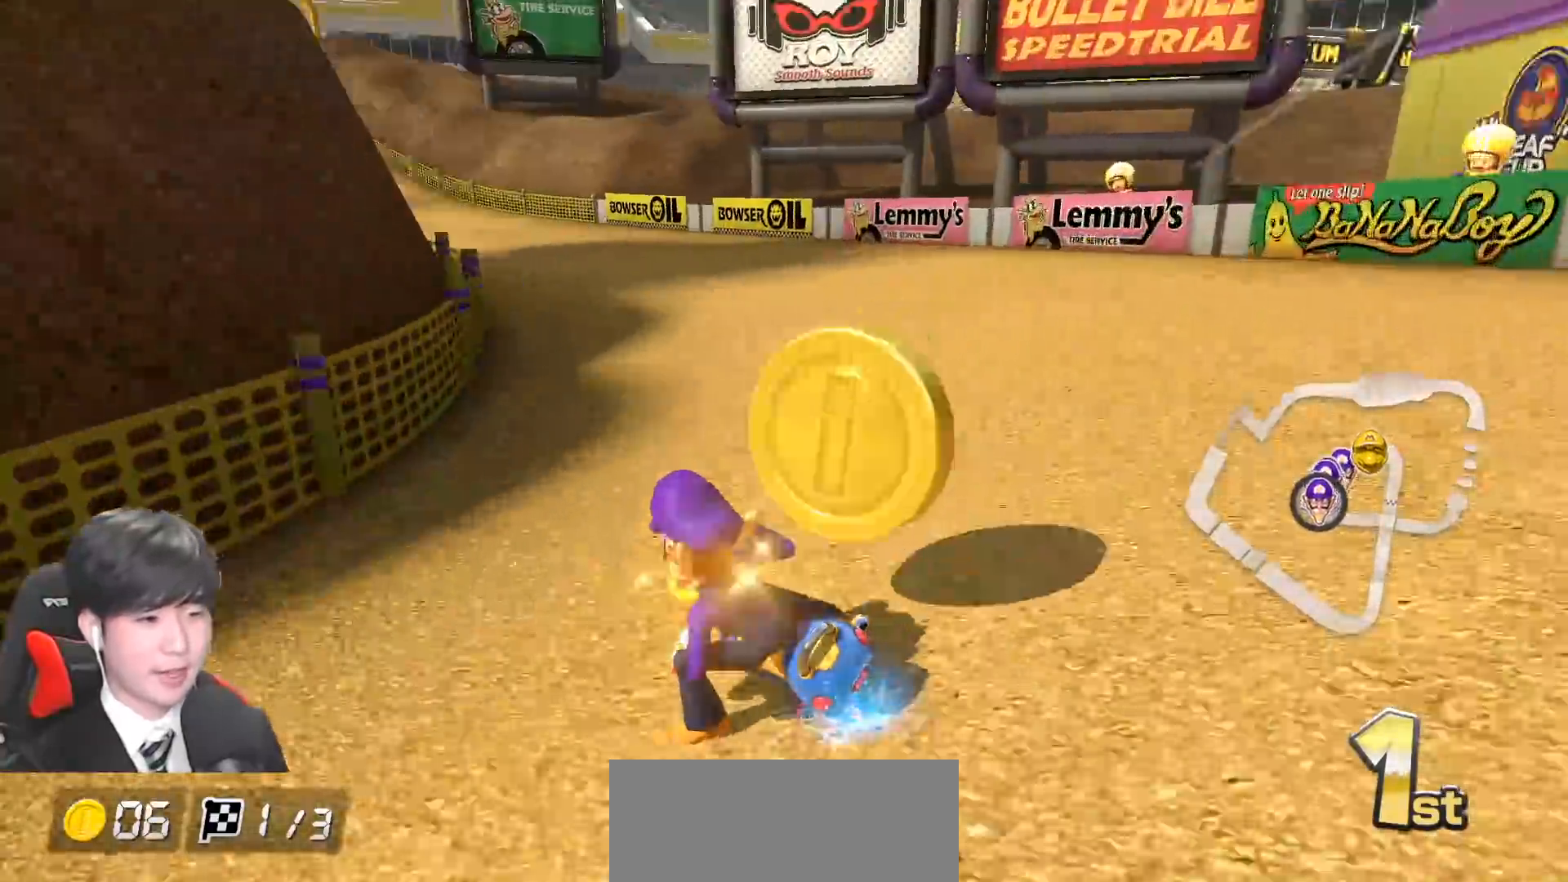
{"buttons": ["A"], "left_stick": "right", "events": [[217, "left_stick", "right"], [450, "R1", "up"]]}
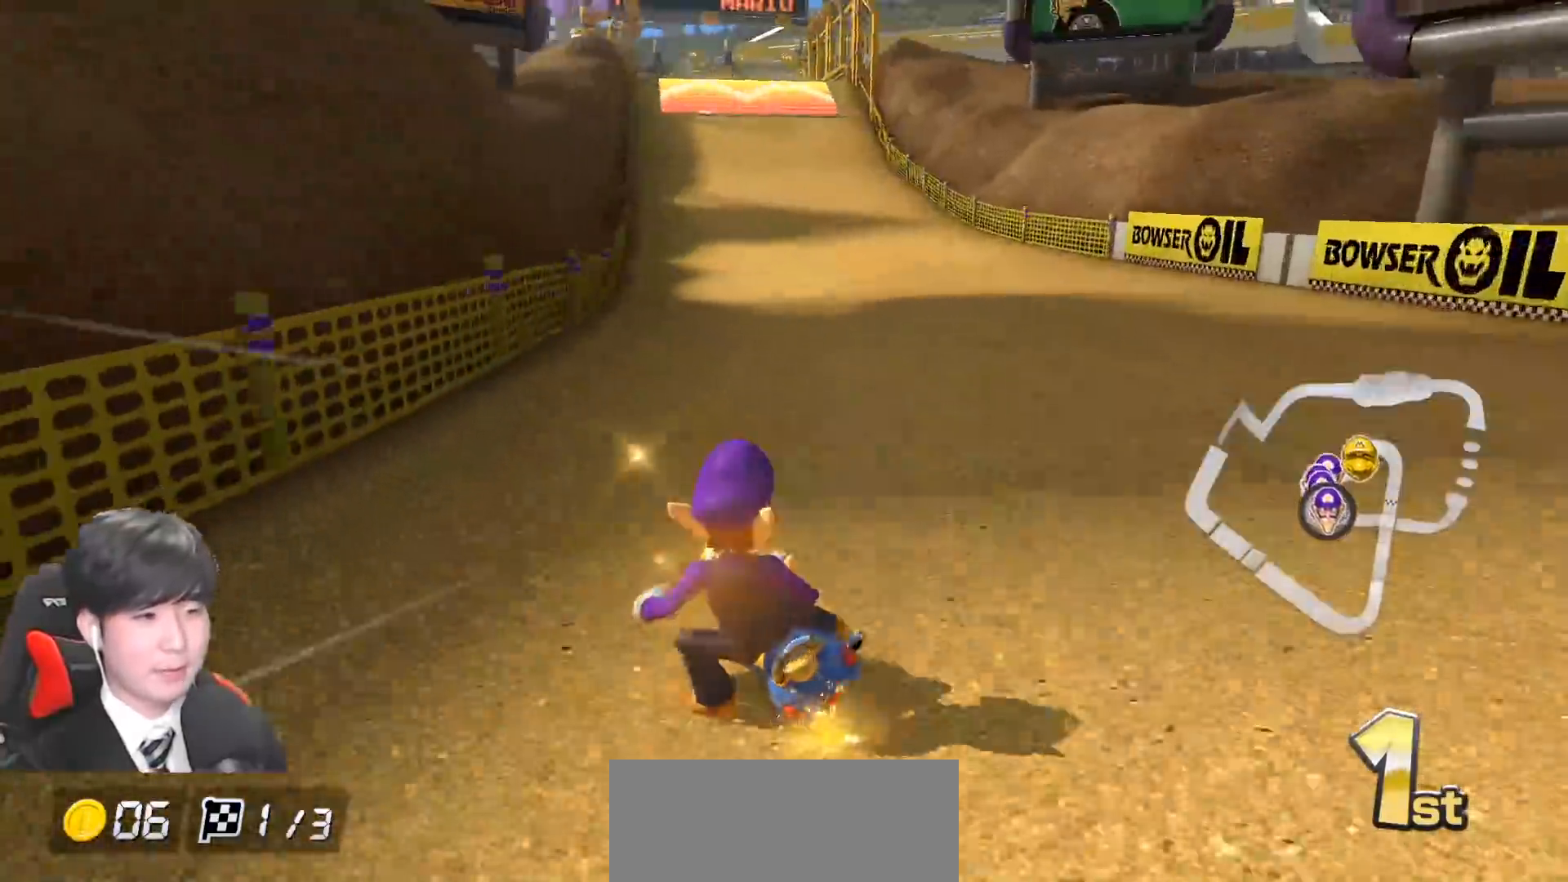
{"buttons": ["A"], "left_stick": "center", "events": [[250, "left_stick", "center"]]}
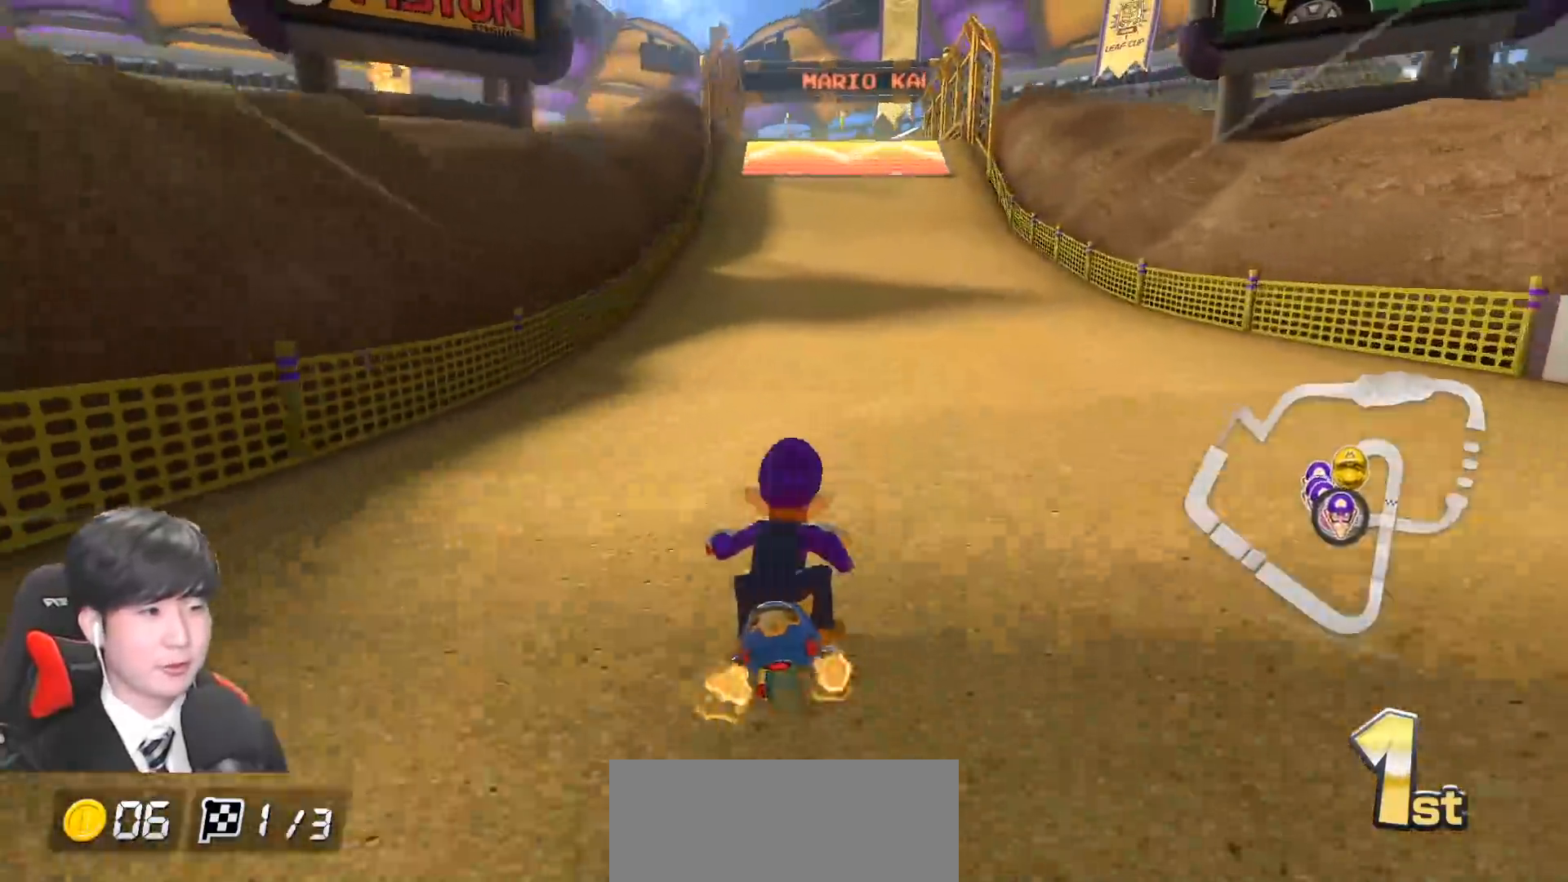
{"buttons": ["A"], "left_stick": "center", "events": [[50, "left_stick", "left"], [100, "left_stick", "center"]]}
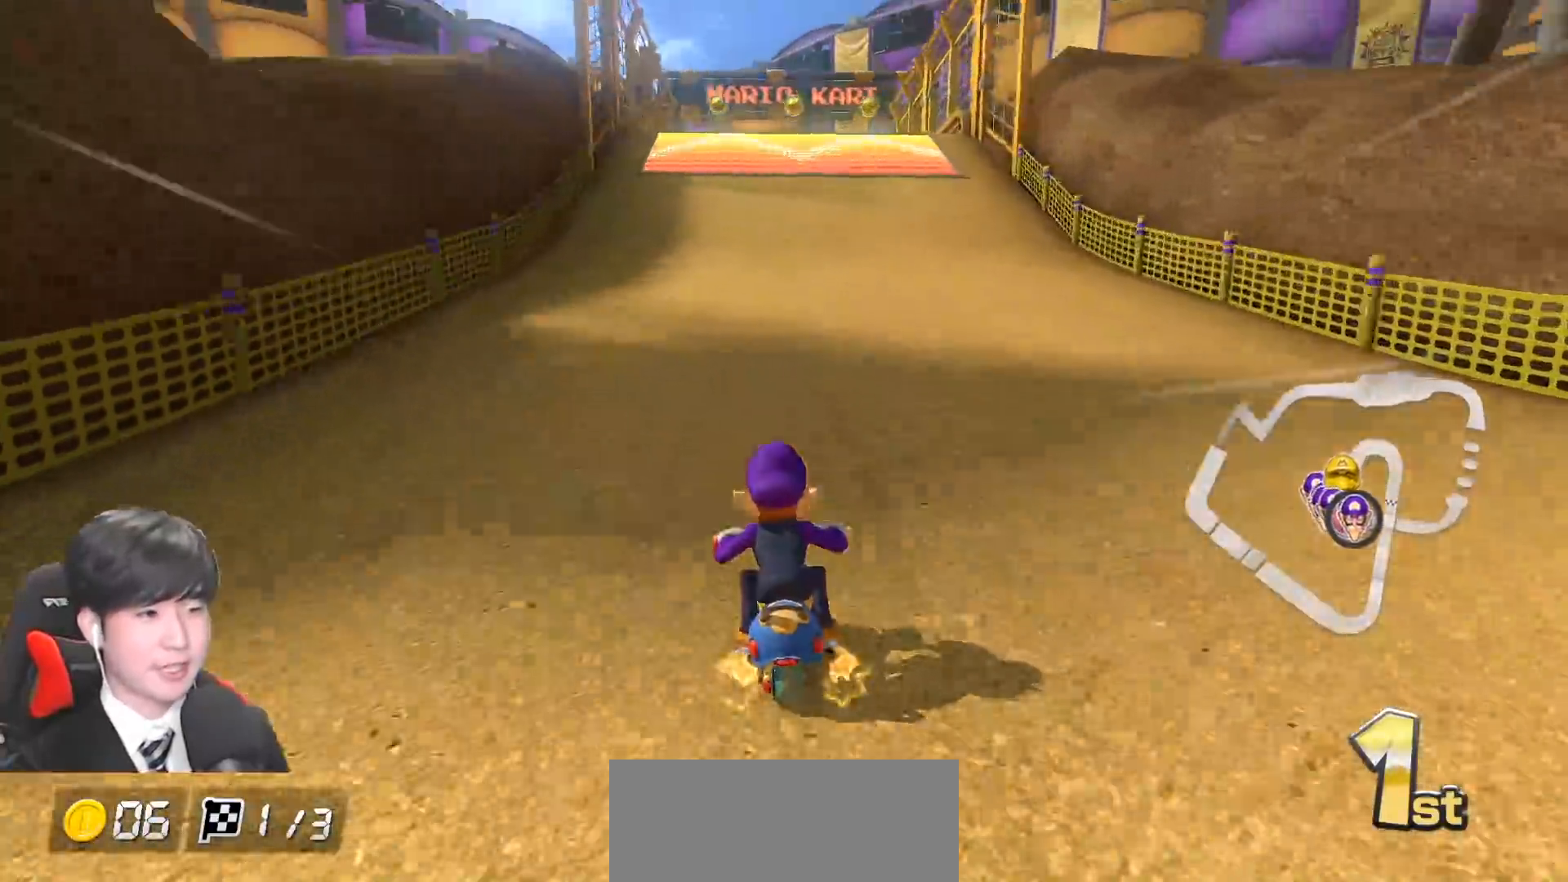
{"buttons": ["A", "R1"], "left_stick": "center", "events": [[100, "R1", "down"], [250, "left_stick", "left"], [383, "left_stick", "center"]]}
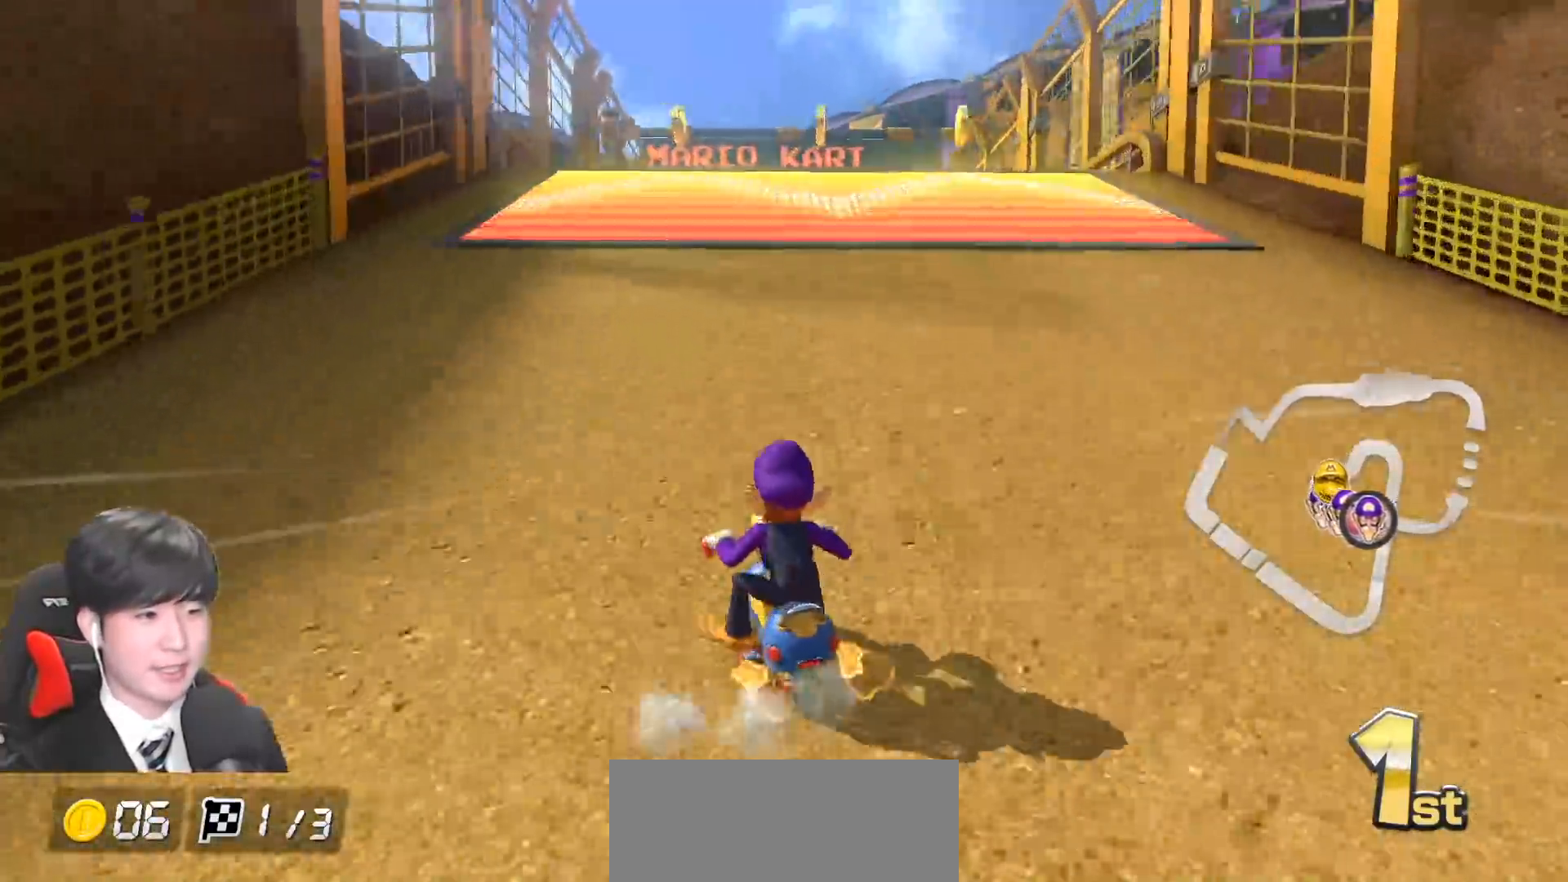
{"buttons": ["A"], "left_stick": "center", "events": [[100, "left_stick", "left"], [150, "R1", "up"], [200, "R1", "down"], [317, "R1", "up"], [467, "left_stick", "center"]]}
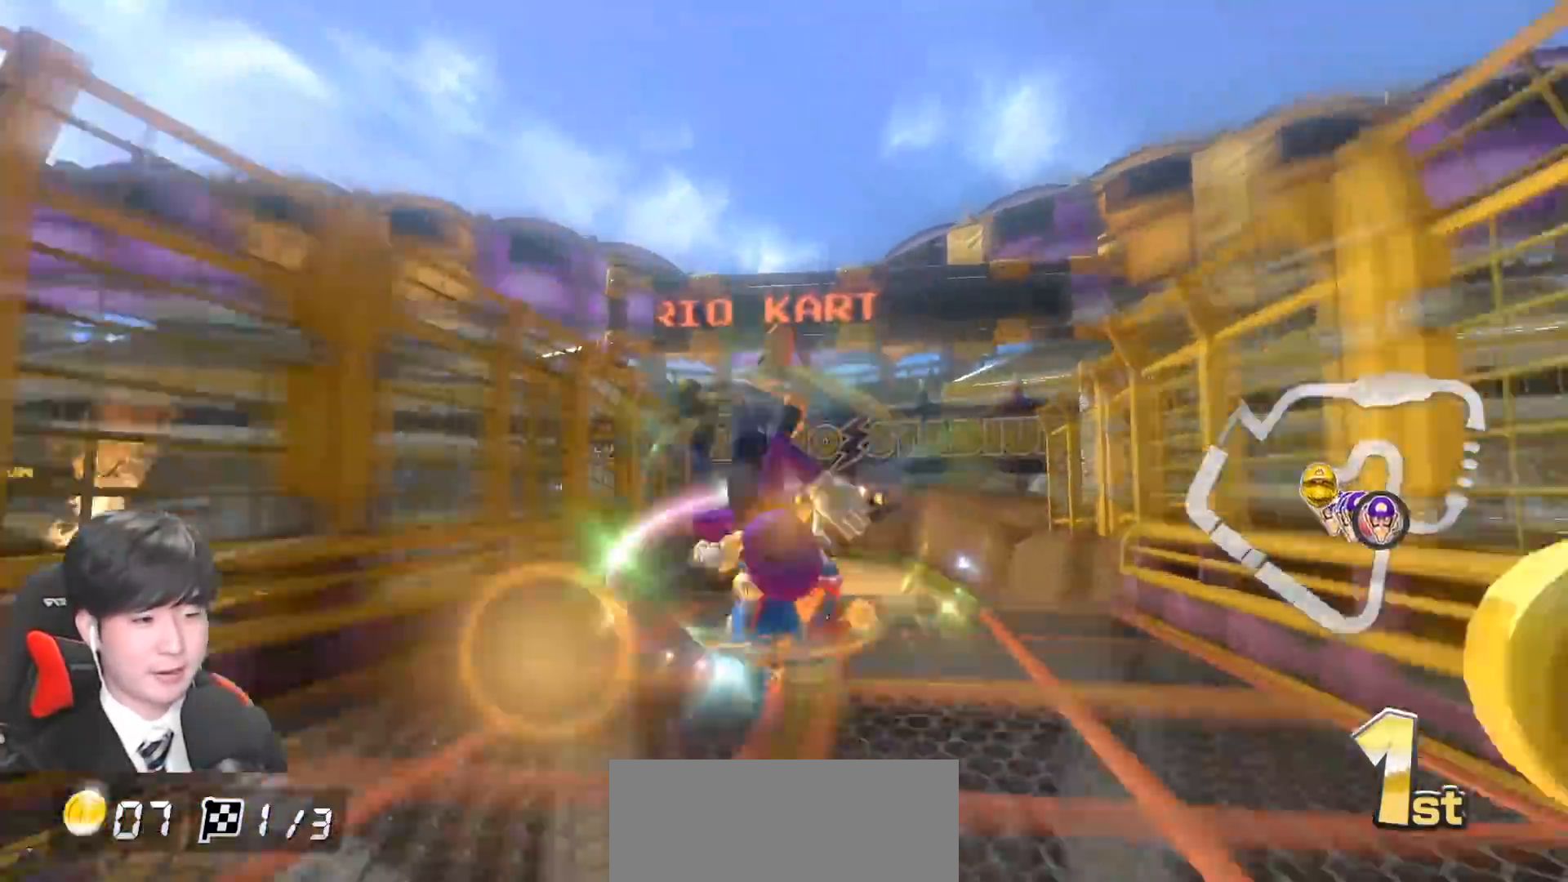
{"buttons": ["A"], "left_stick": "right", "events": [[133, "left_stick", "left"], [250, "left_stick", "center"], [500, "left_stick", "right"]]}
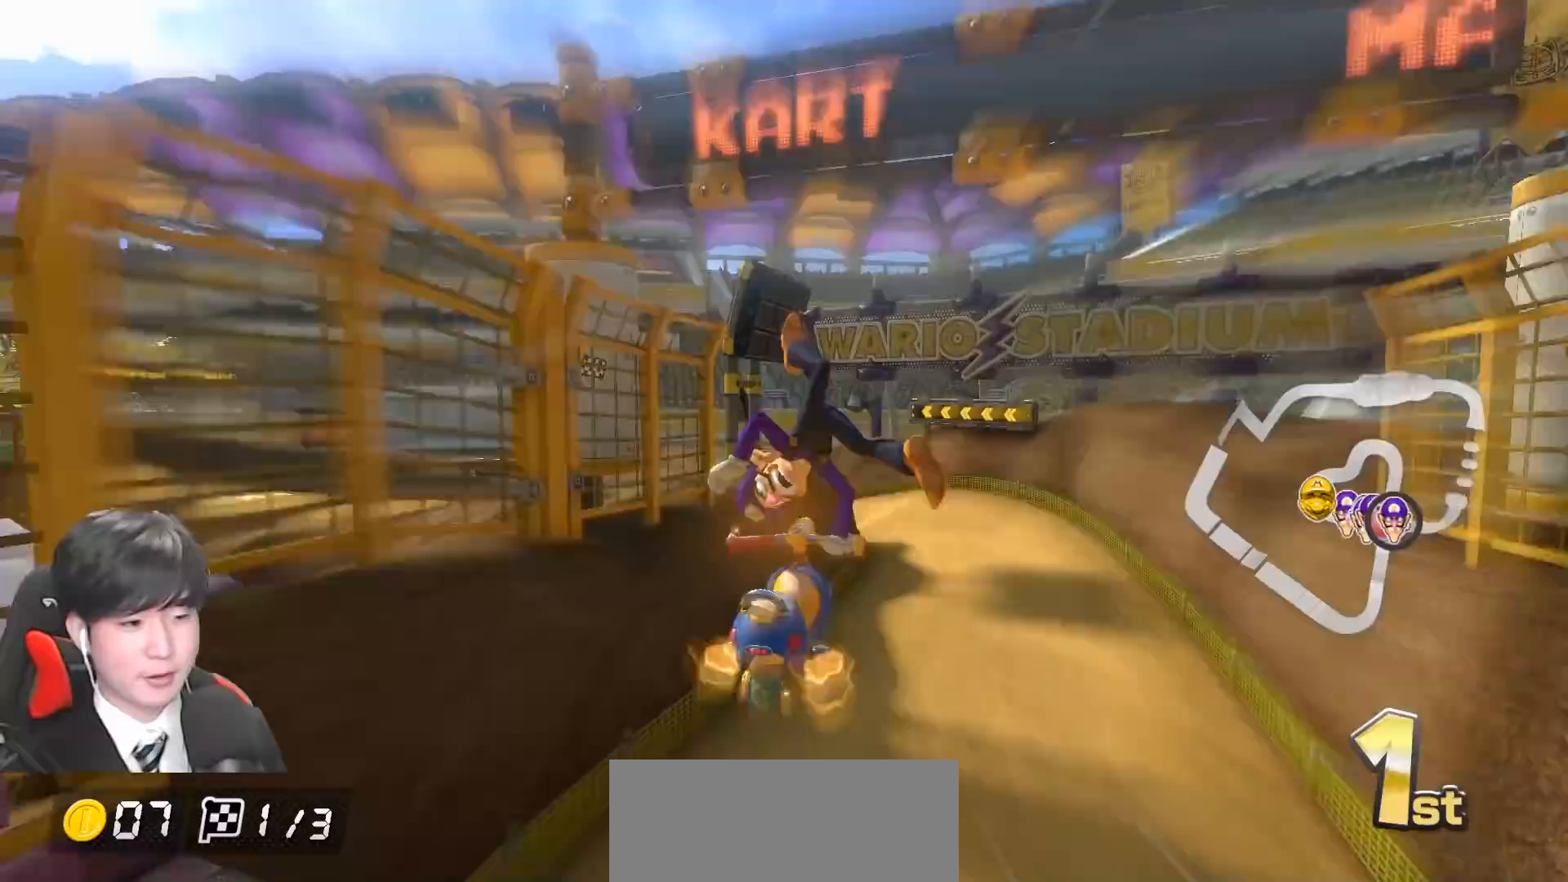
{"buttons": ["A", "R1"], "left_stick": "left", "events": [[83, "left_stick", "center"], [300, "R1", "down"], [383, "left_stick", "left"]]}
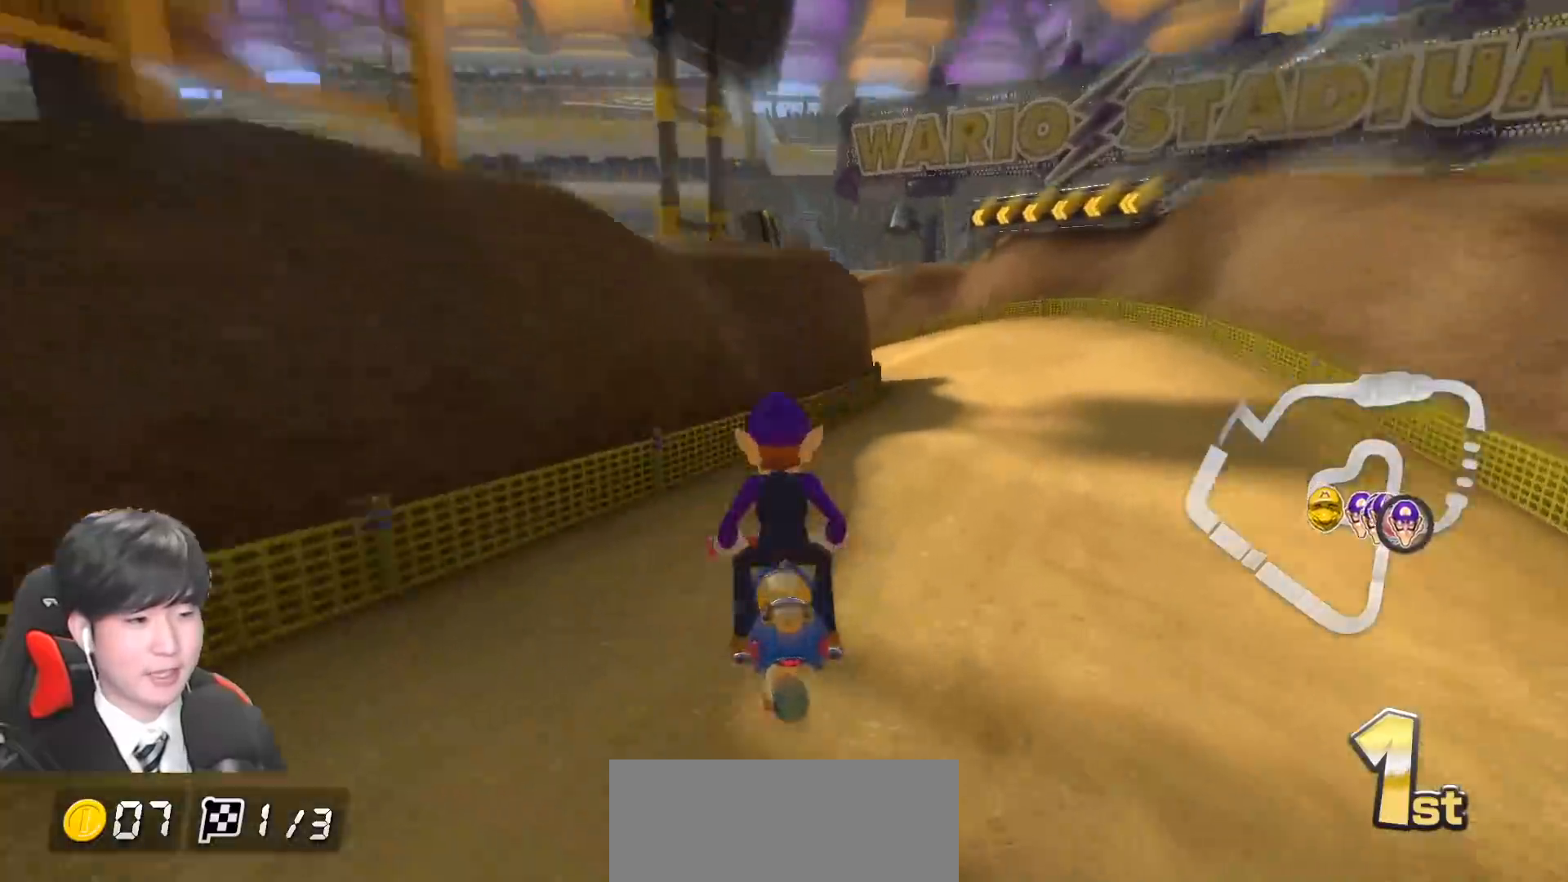
{"buttons": ["A", "R1"], "left_stick": "right", "events": [[217, "left_stick", "center"], [467, "left_stick", "right"]]}
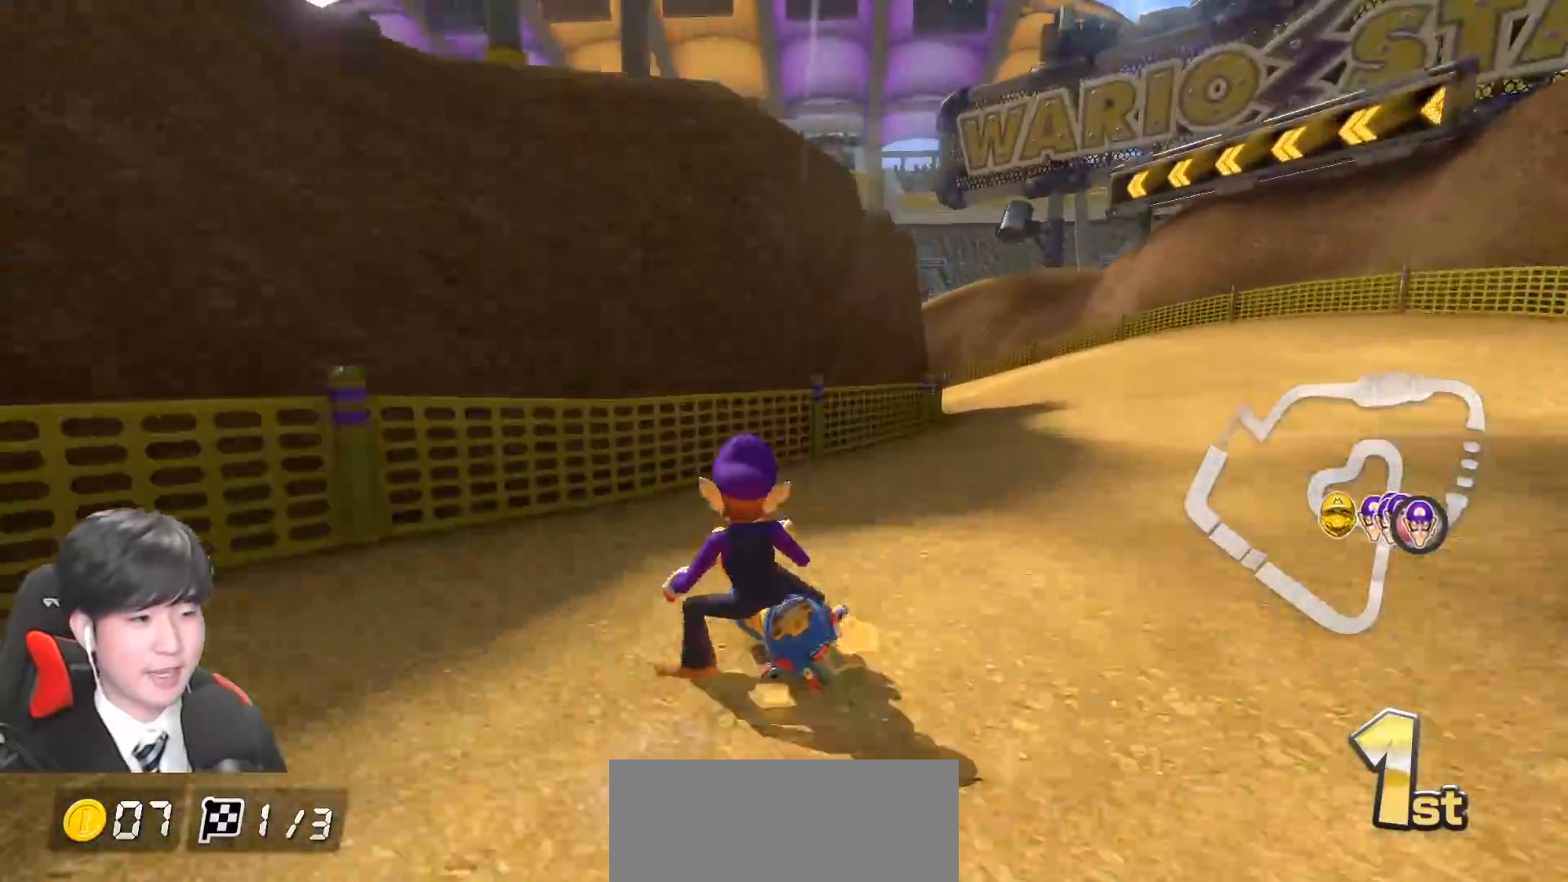
{"buttons": ["A", "R1"], "left_stick": "center", "events": [[300, "left_stick", "center"], [350, "left_stick", "left"], [500, "left_stick", "center"]]}
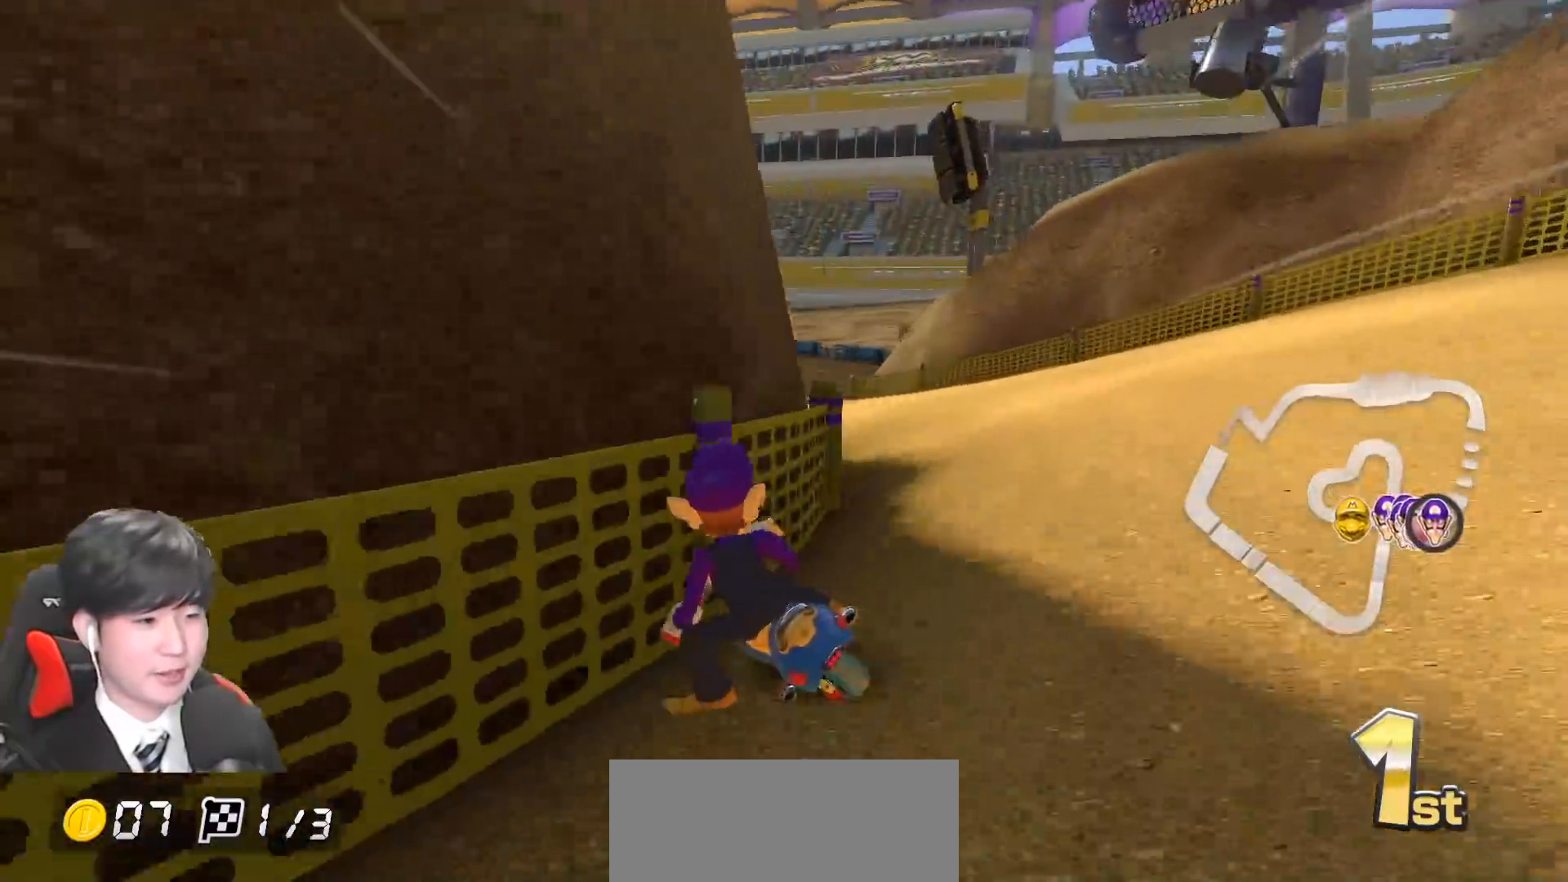
{"buttons": ["A", "R1"], "left_stick": "right", "events": [[150, "left_stick", "left"], [317, "left_stick", "center"], [383, "left_stick", "right"]]}
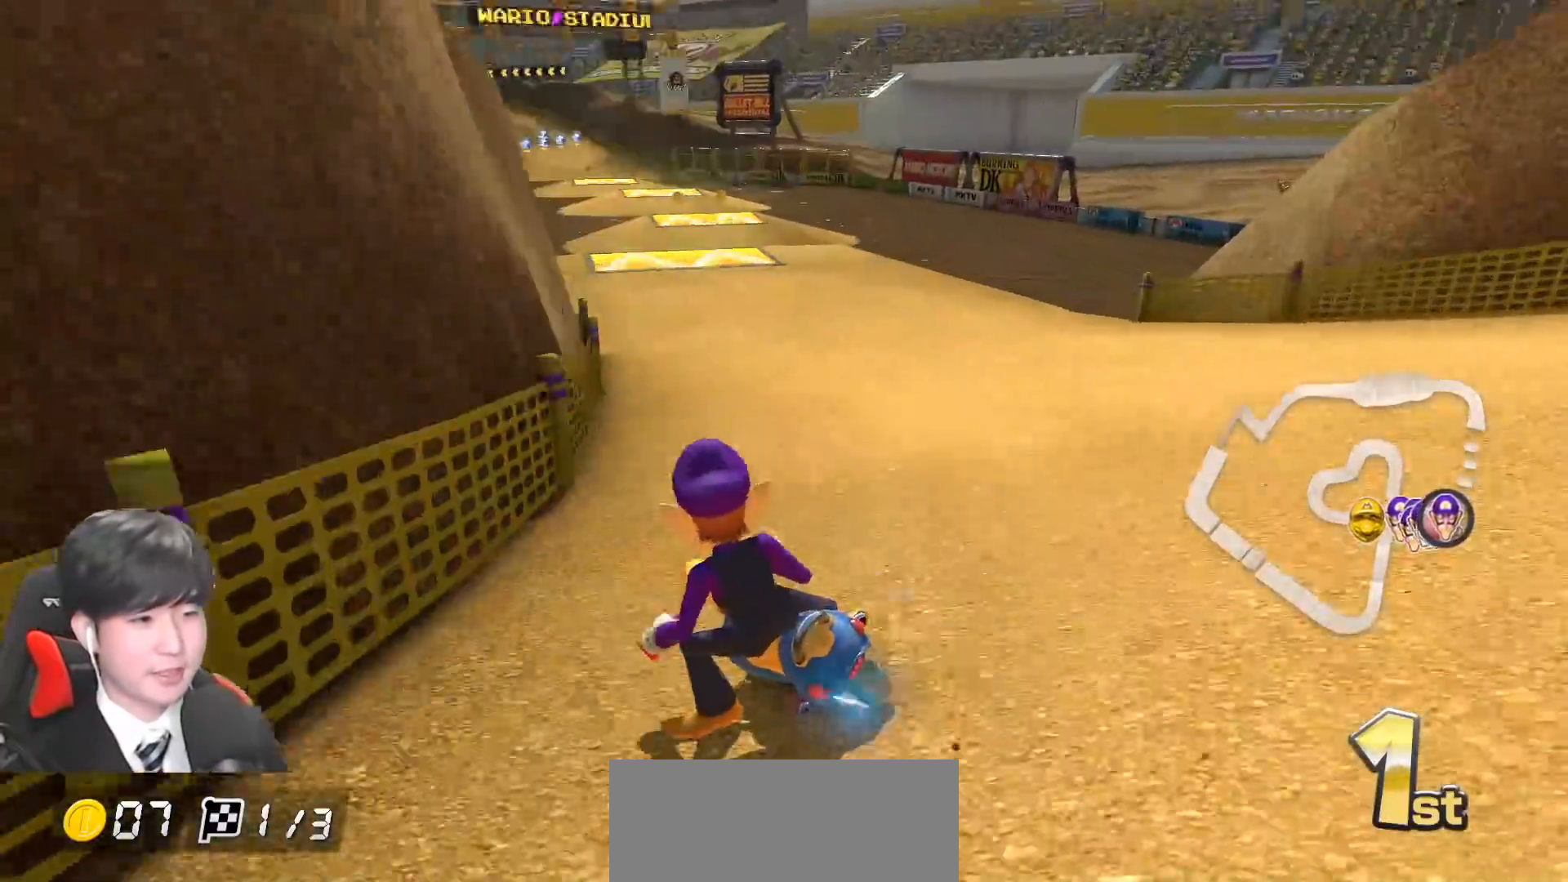
{"buttons": ["A", "R1"], "left_stick": "right", "events": [[33, "left_stick", "center"], [83, "left_stick", "right"], [400, "R1", "up"], [467, "R1", "down"]]}
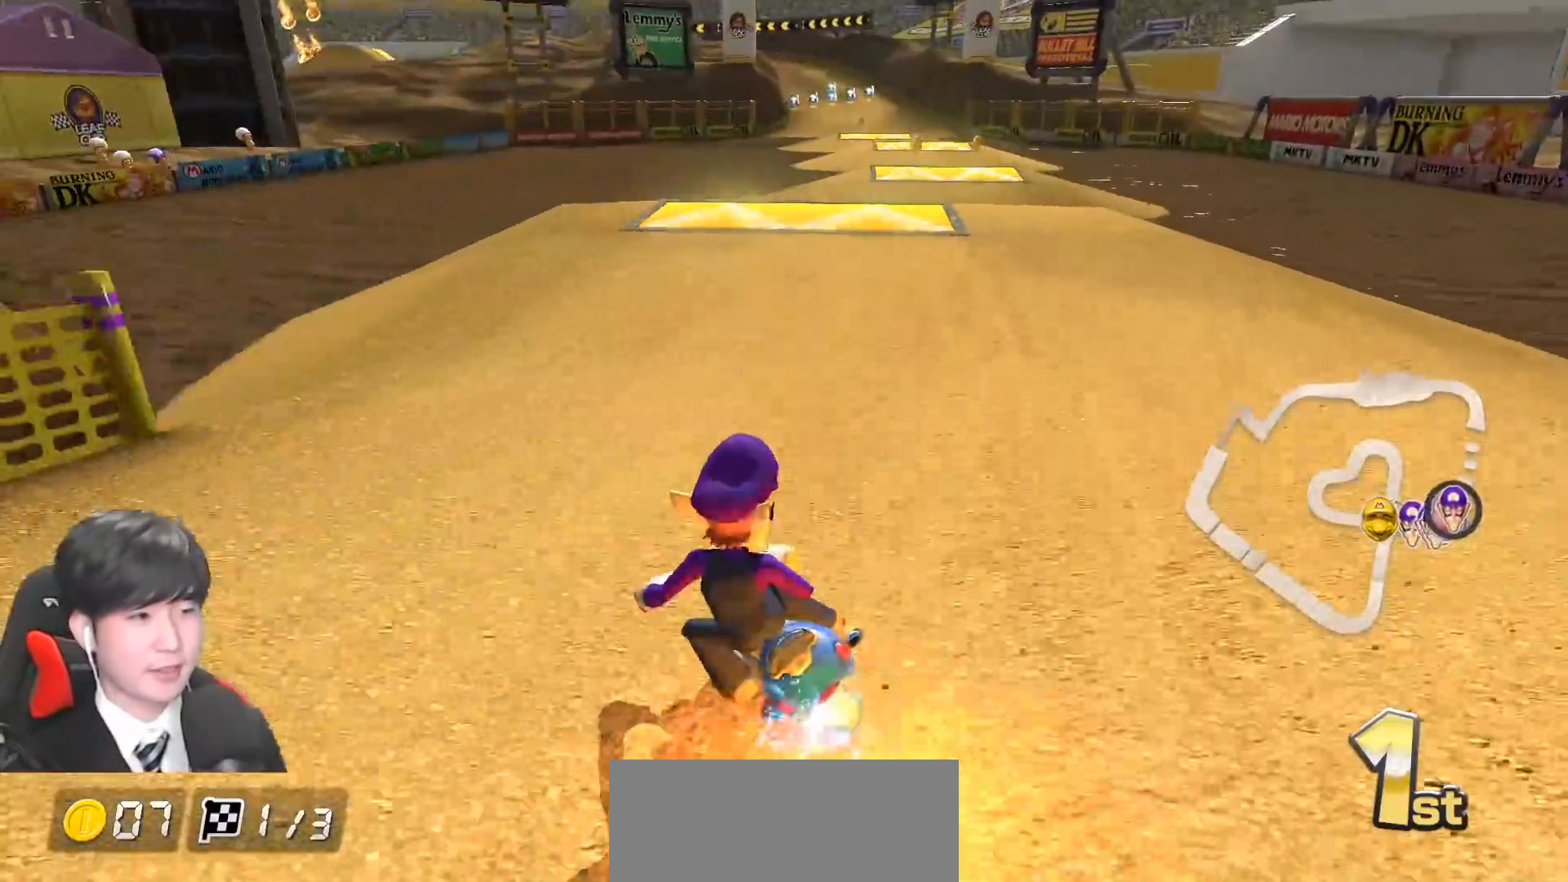
{"buttons": ["A", "X"], "left_stick": "center", "events": [[83, "R1", "up"], [133, "left_stick", "center"], [367, "X", "down"]]}
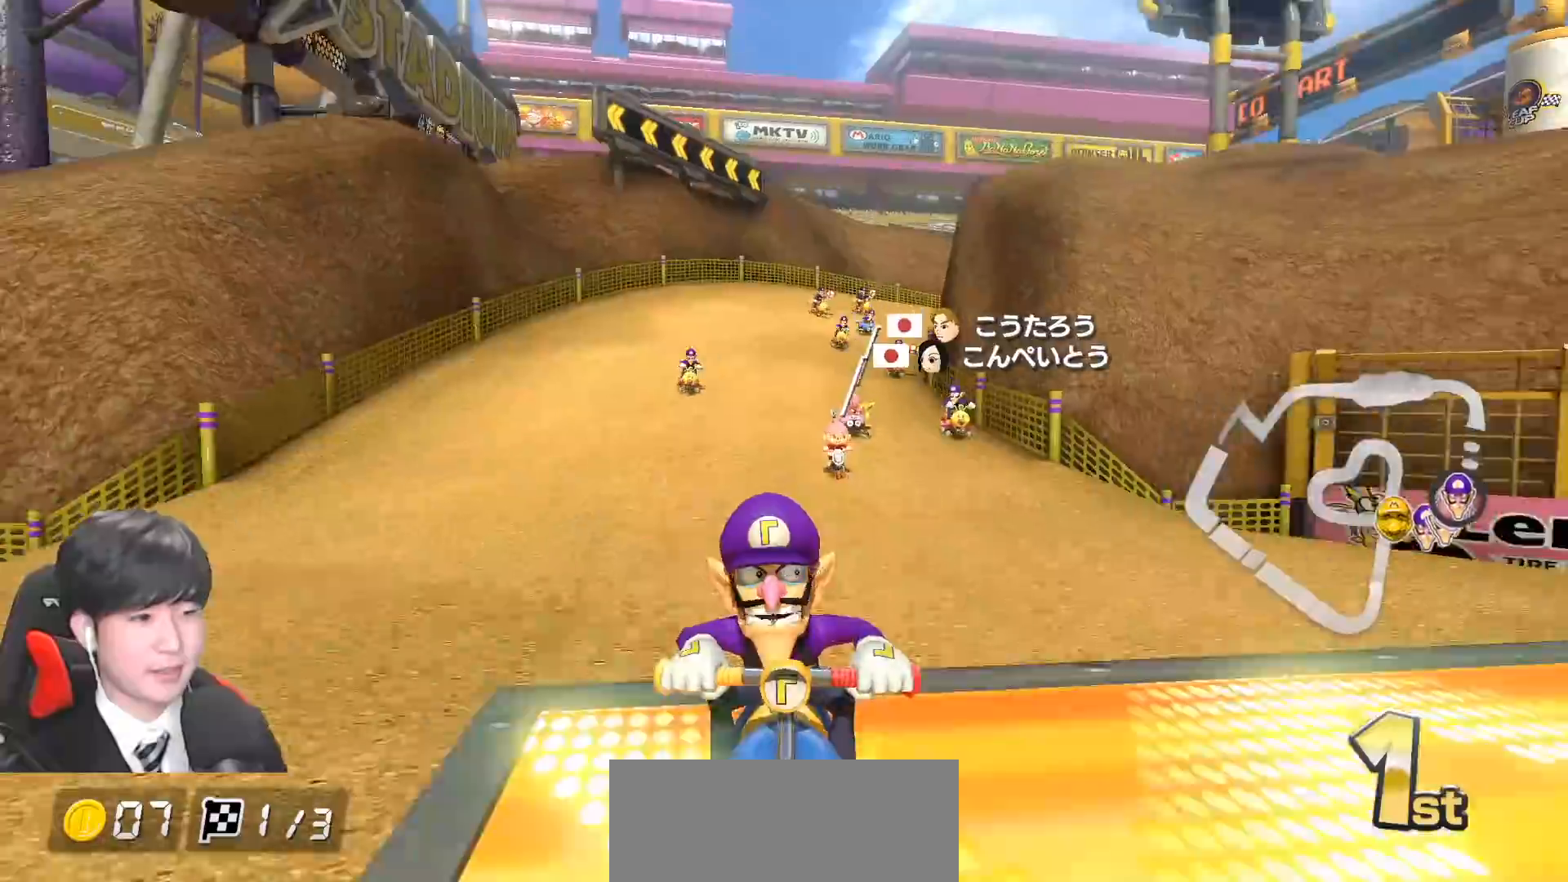
{"buttons": ["A"], "left_stick": "left", "events": [[100, "X", "up"], [483, "left_stick", "left"]]}
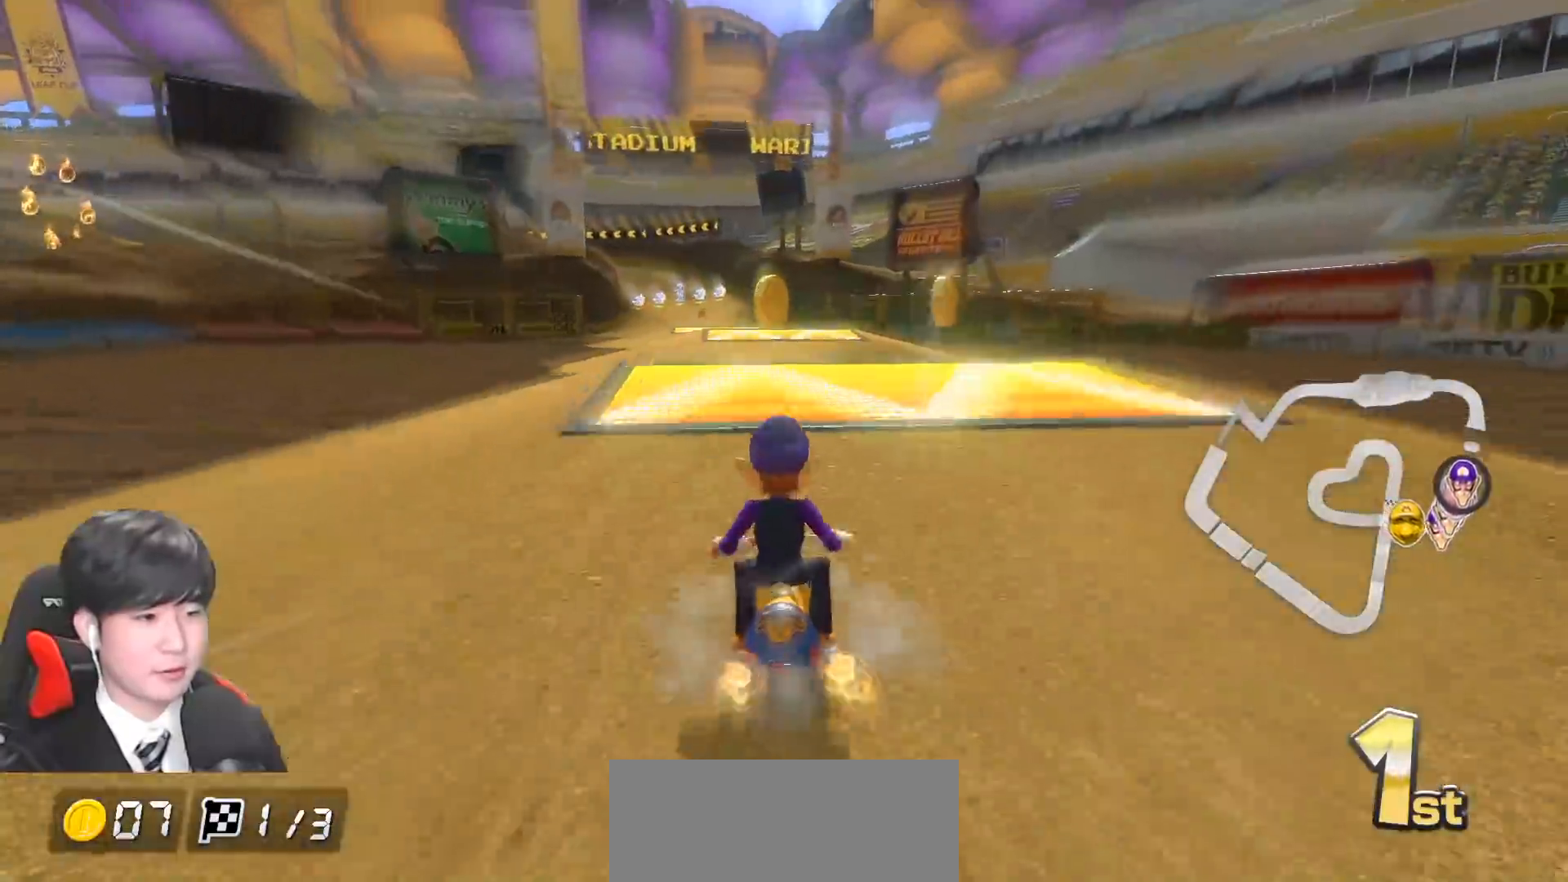
{"buttons": ["A"], "left_stick": "center", "events": [[117, "left_stick", "center"]]}